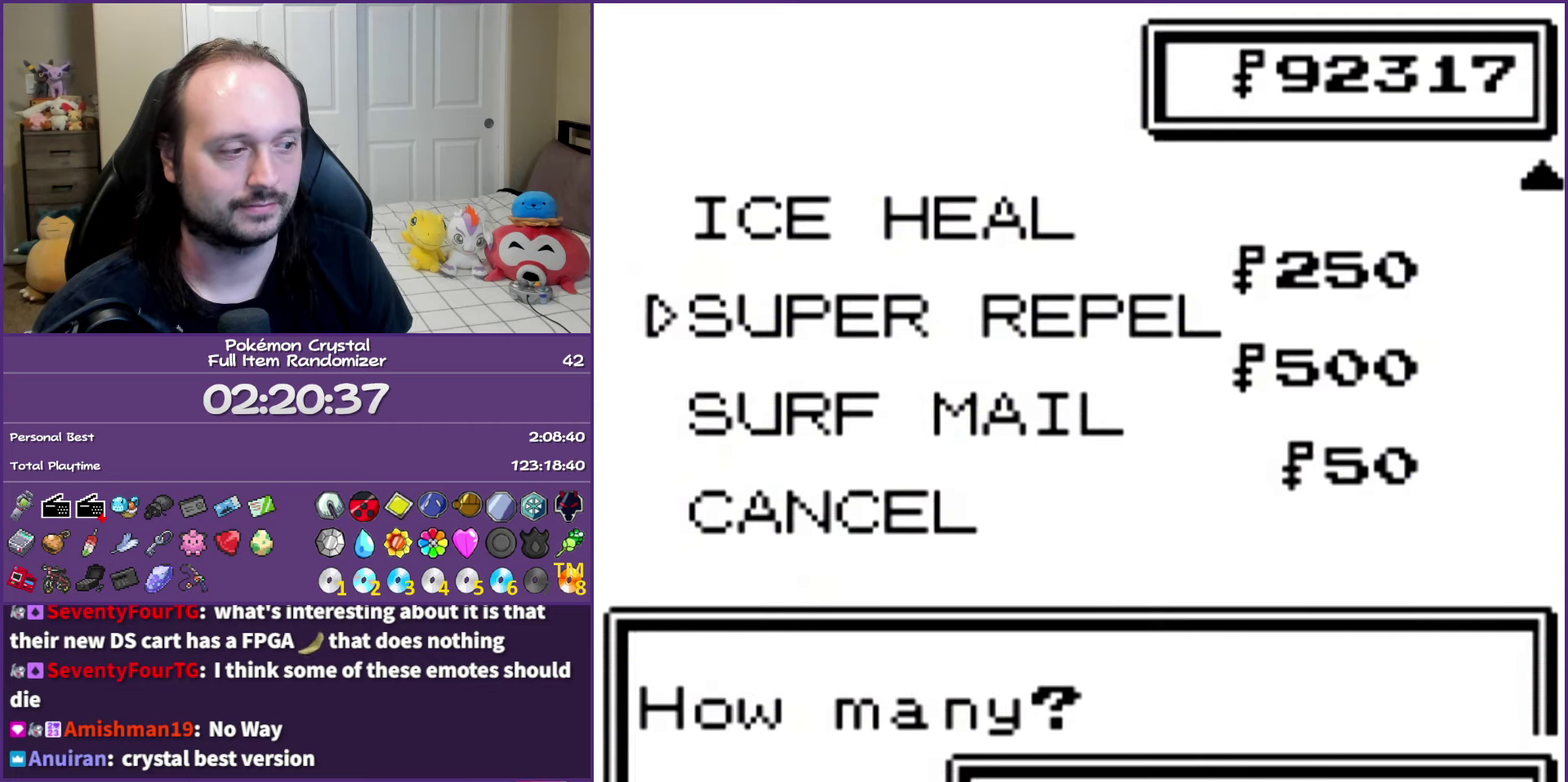
Gameplay with a controller (Nintendo layout); each line is a JSON object with the inputs held at the frame after it. "events" lists button and stick changes between this image and that frame as [ms after this image, input, new state], when the widget could be followed in between. Not read: L3 R3.
{"buttons": [], "events": [[217, "DPAD_LEFT", "down"], [300, "DPAD_LEFT", "up"]]}
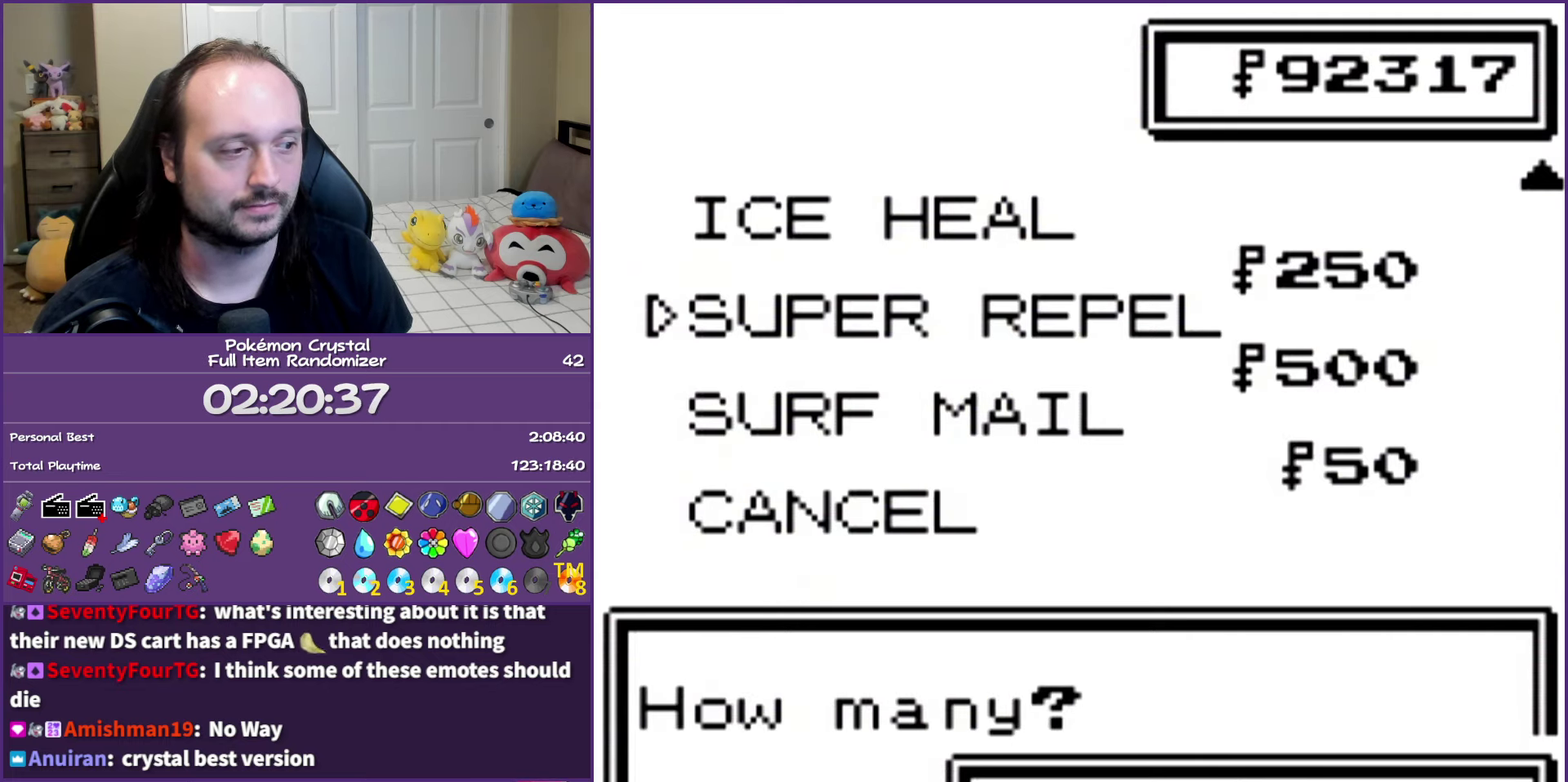
{"buttons": [], "events": []}
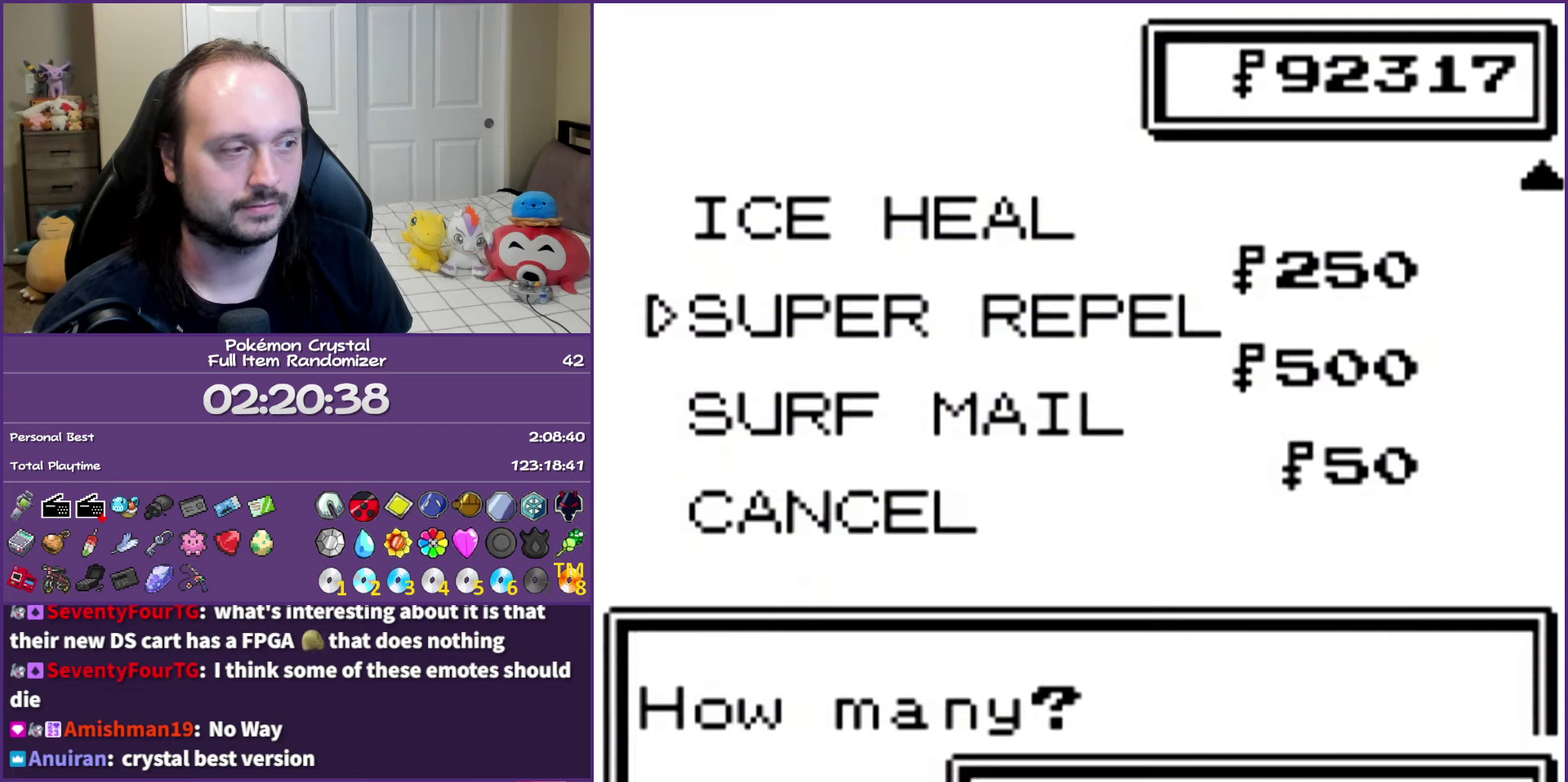
{"buttons": [], "events": []}
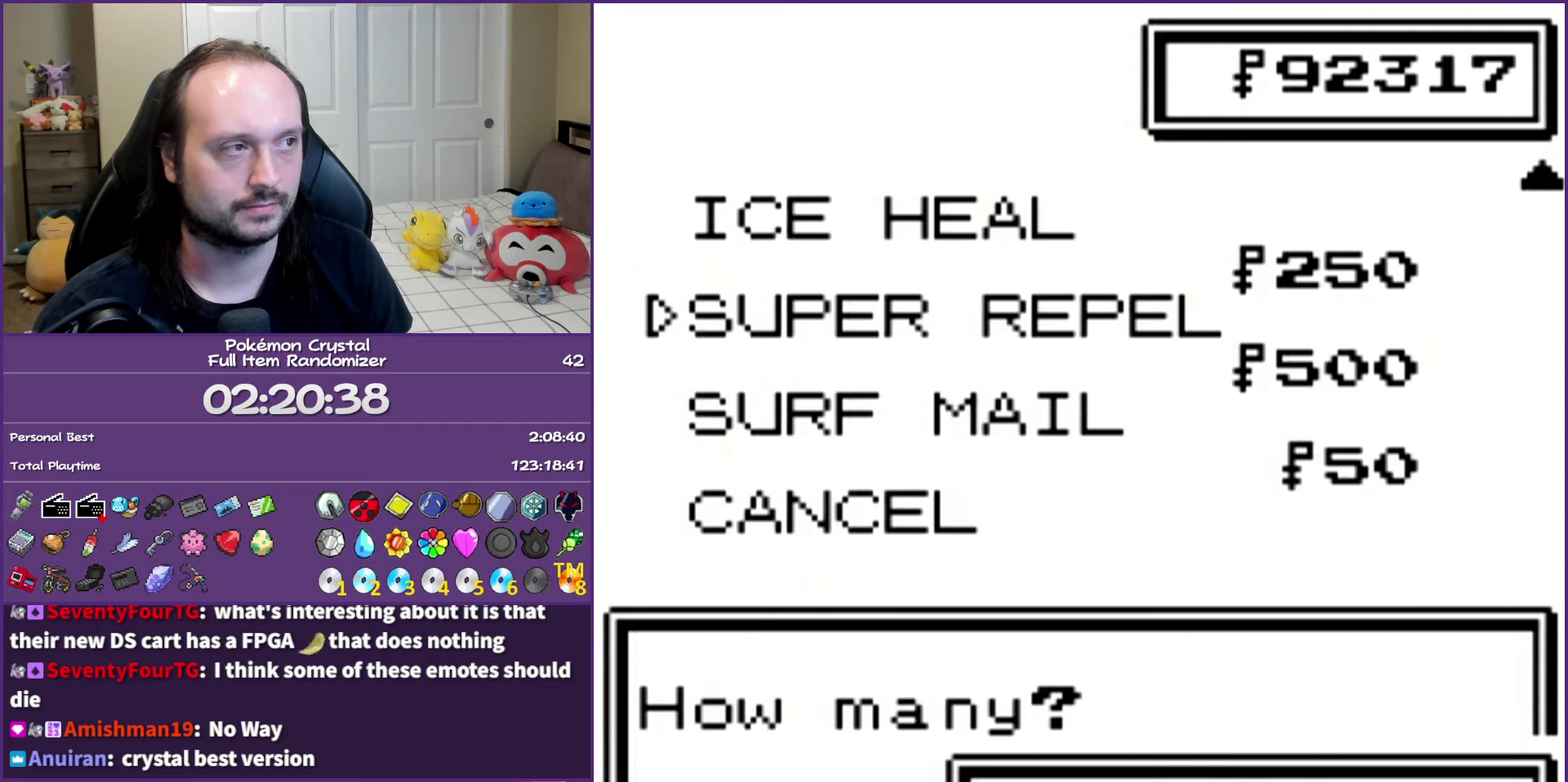
{"buttons": [], "events": []}
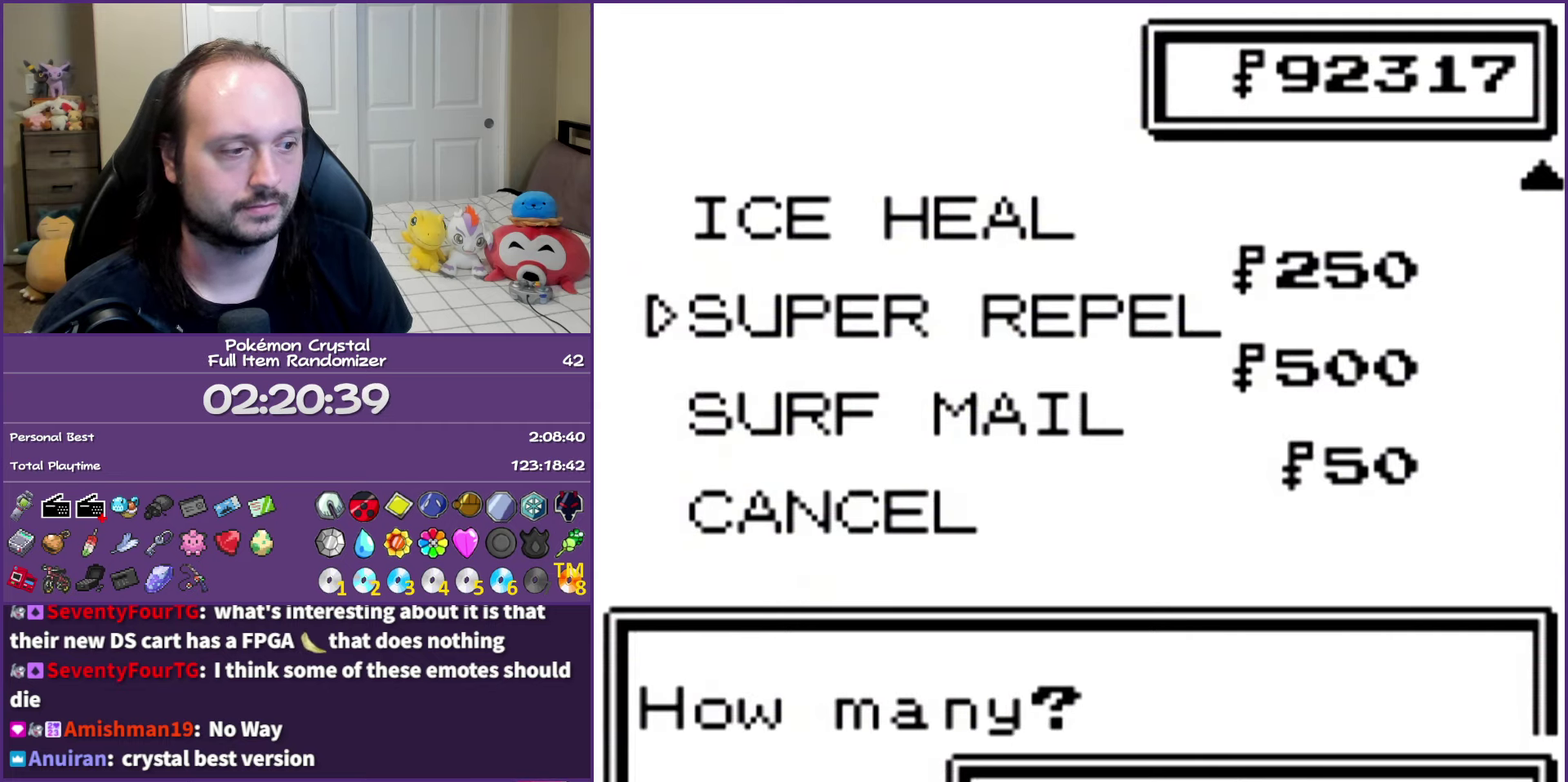
{"buttons": ["A"], "events": [[100, "A", "down"], [217, "A", "up"], [283, "A", "down"], [367, "A", "up"], [500, "A", "down"]]}
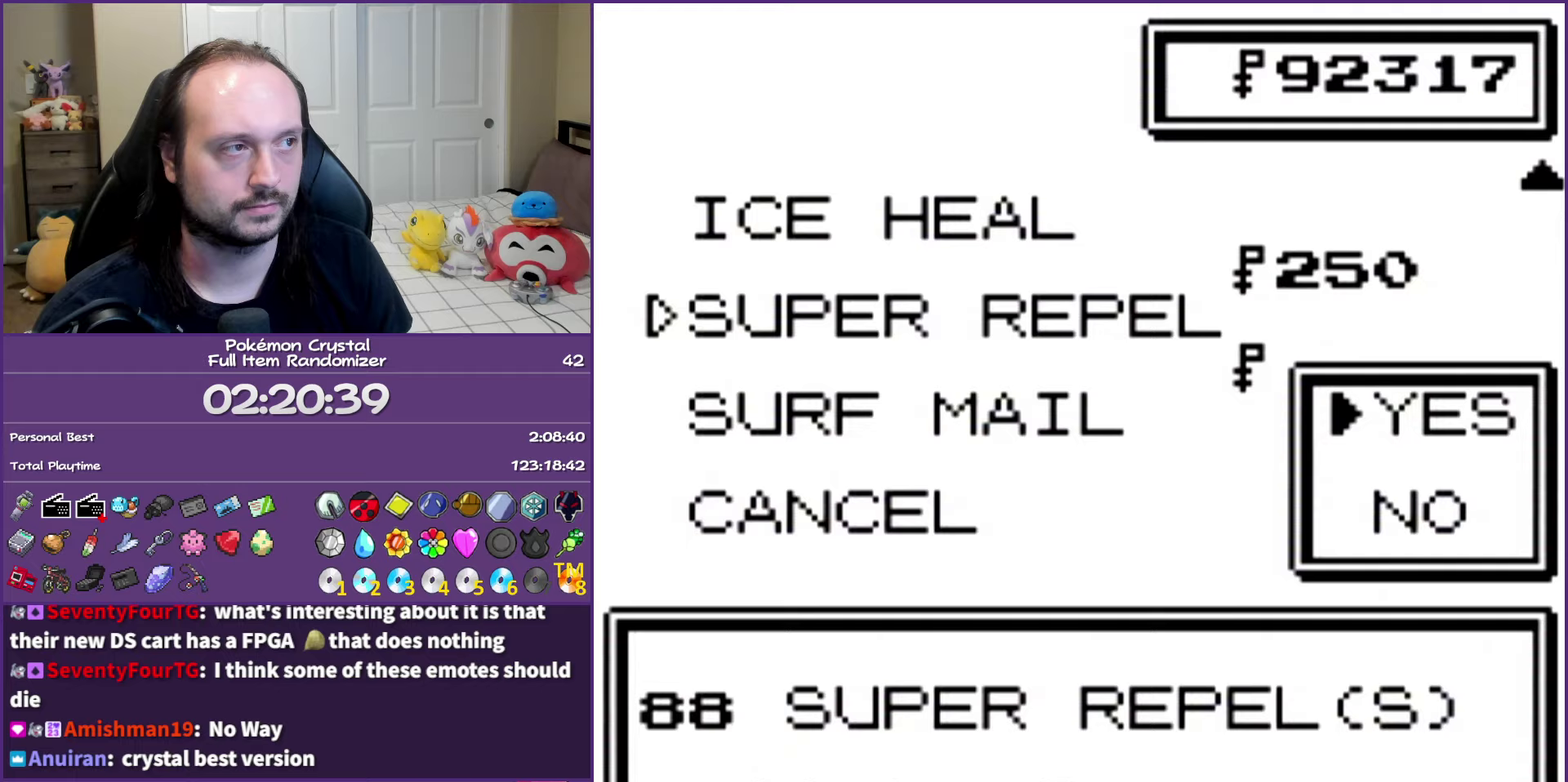
{"buttons": [], "events": [[133, "A", "up"]]}
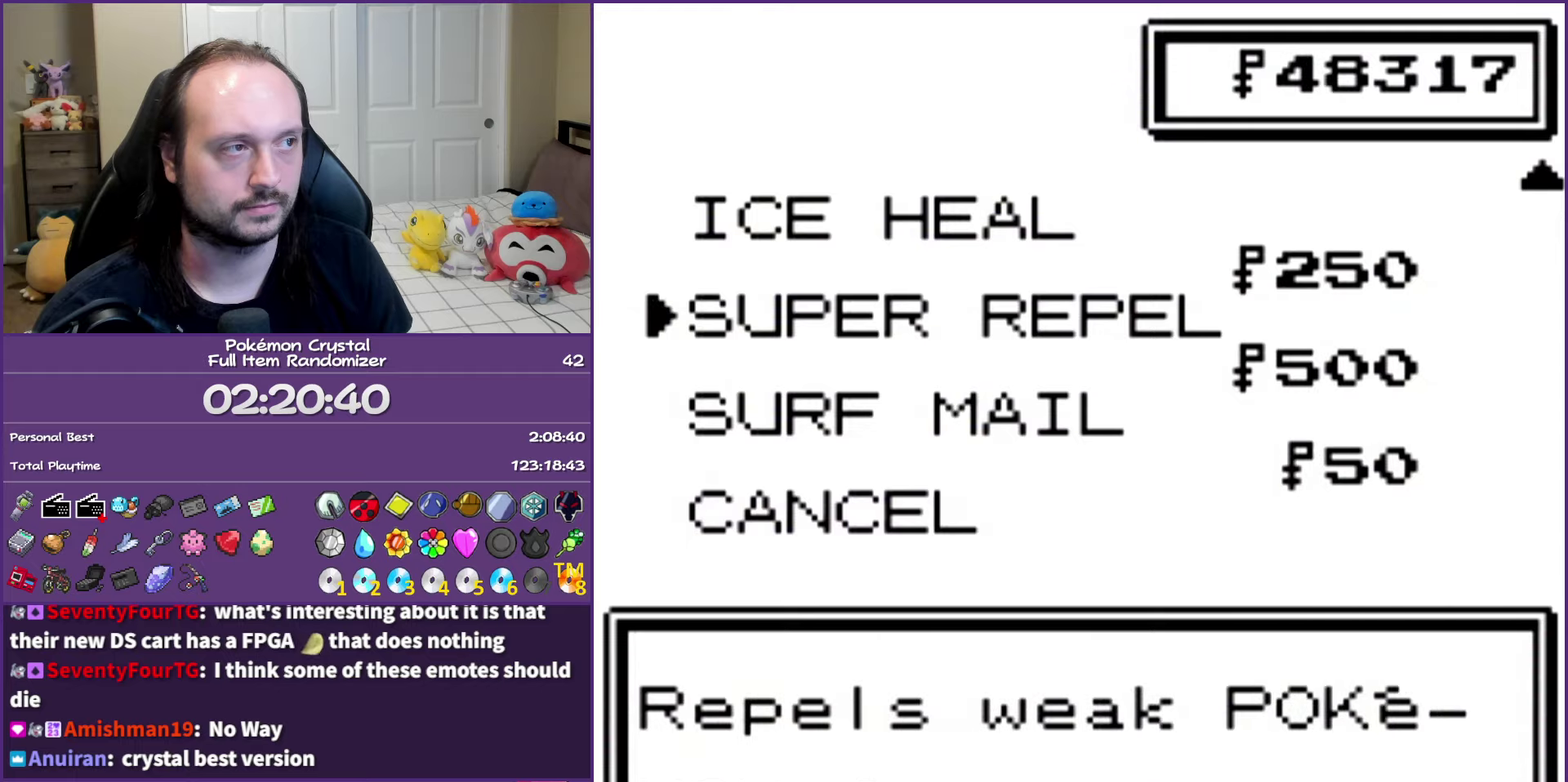
{"buttons": [], "events": [[50, "A", "down"], [150, "A", "up"]]}
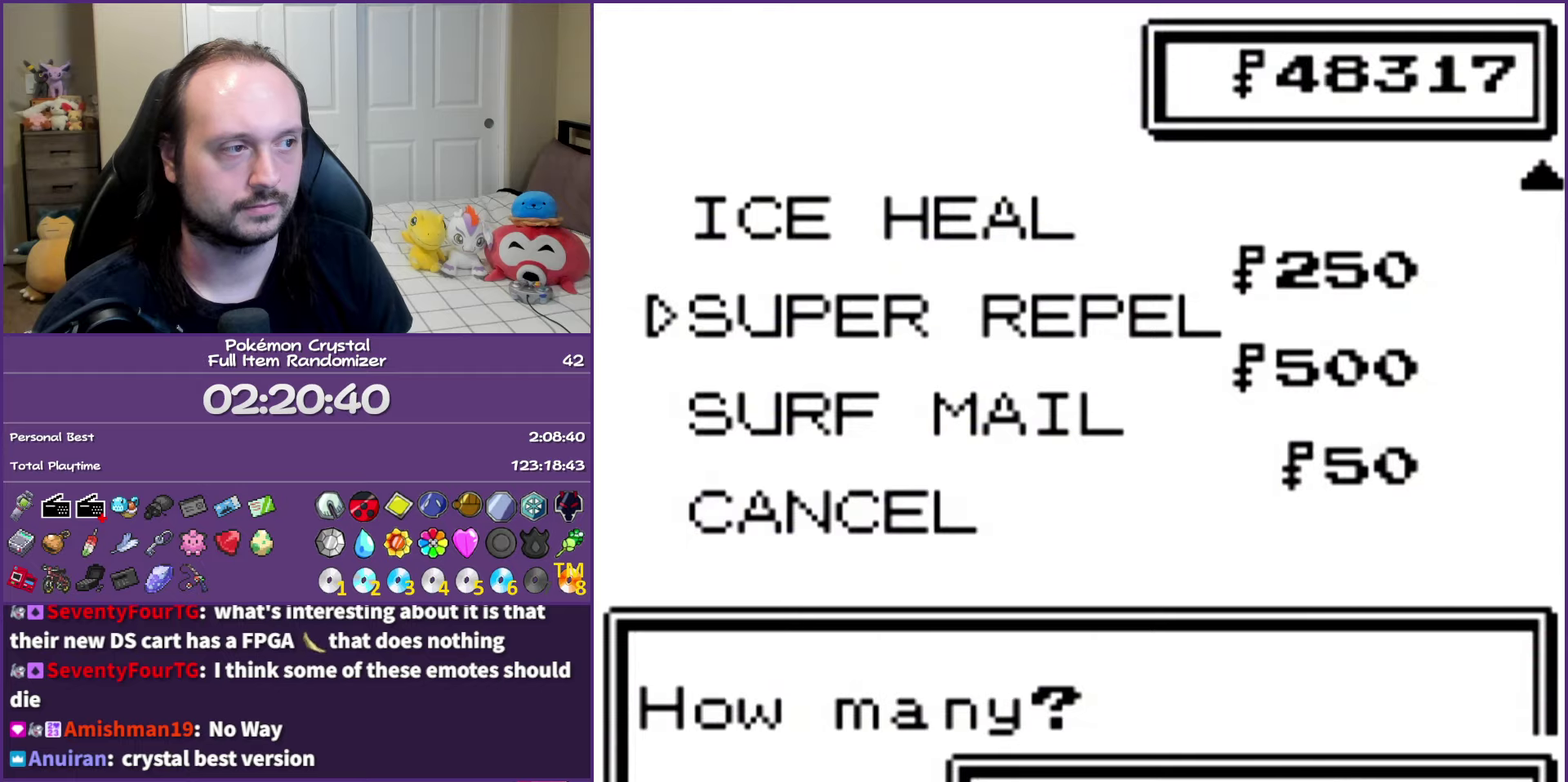
{"buttons": [], "events": [[200, "B", "down"], [300, "B", "up"], [400, "B", "down"], [500, "B", "up"]]}
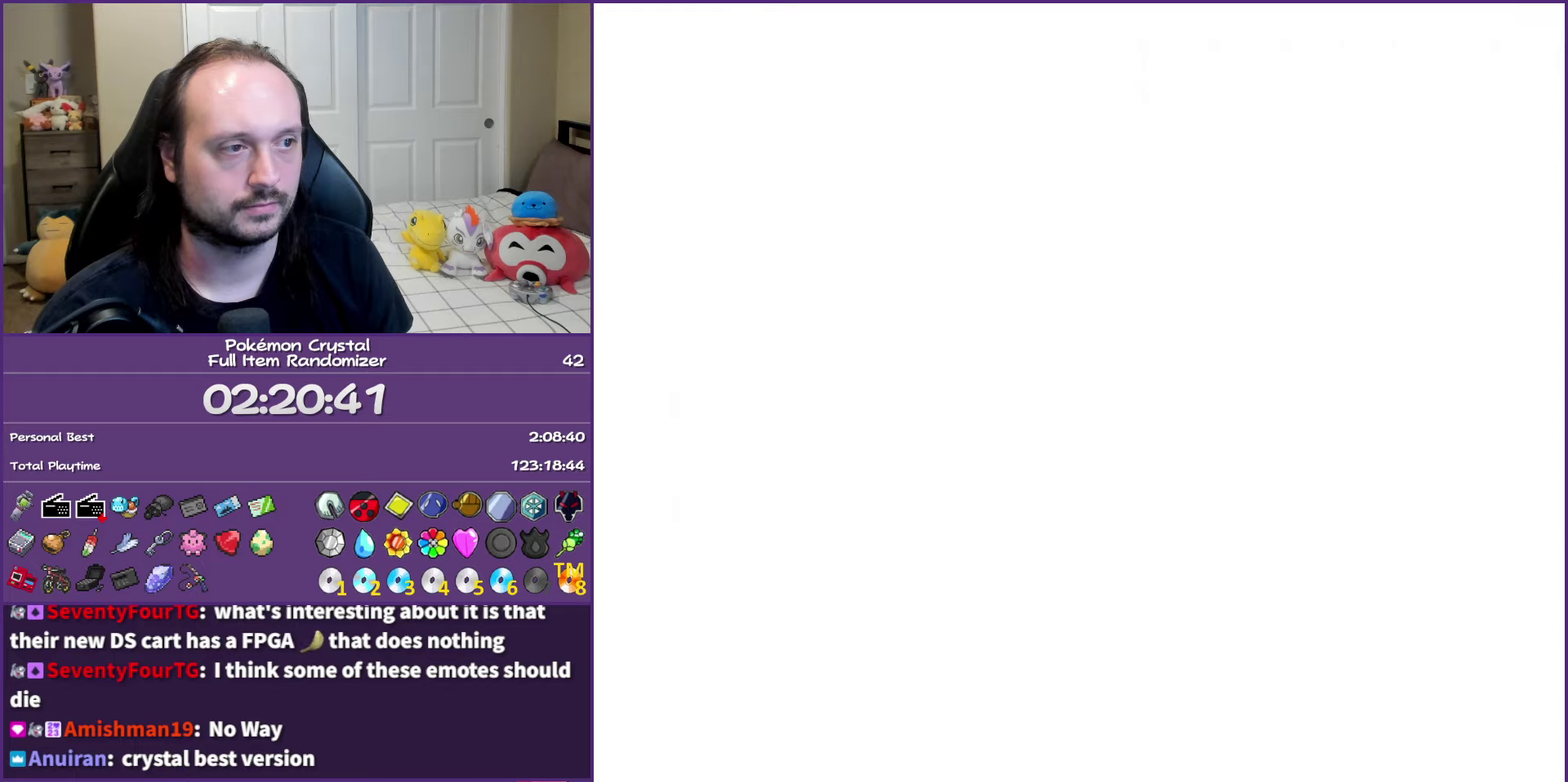
{"buttons": ["B"], "events": [[100, "B", "down"], [200, "B", "up"], [283, "B", "down"], [367, "B", "up"], [467, "B", "down"]]}
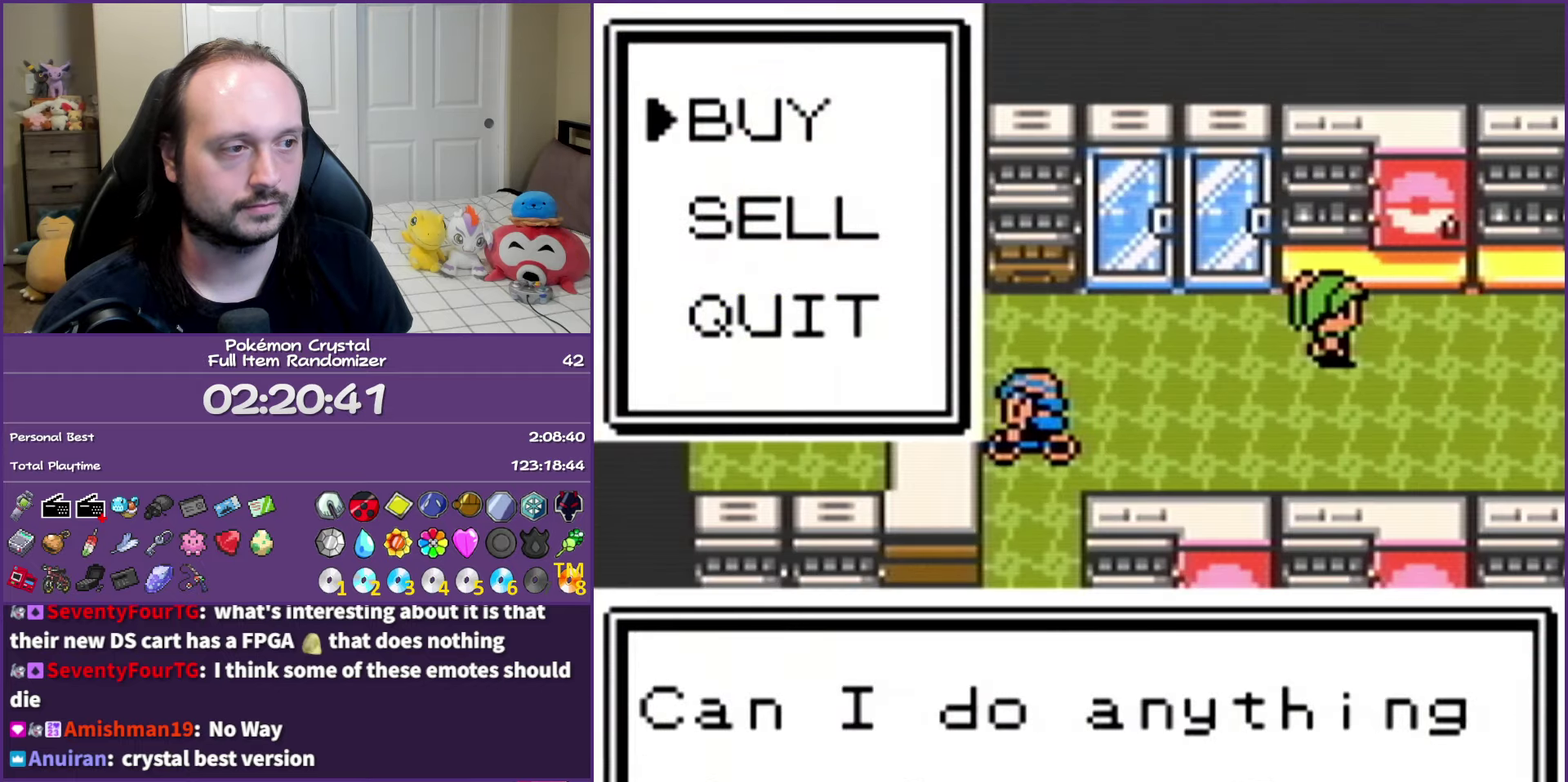
{"buttons": ["B", "DPAD_DOWN"], "events": [[67, "B", "up"], [67, "DPAD_DOWN", "down"], [150, "B", "down"]]}
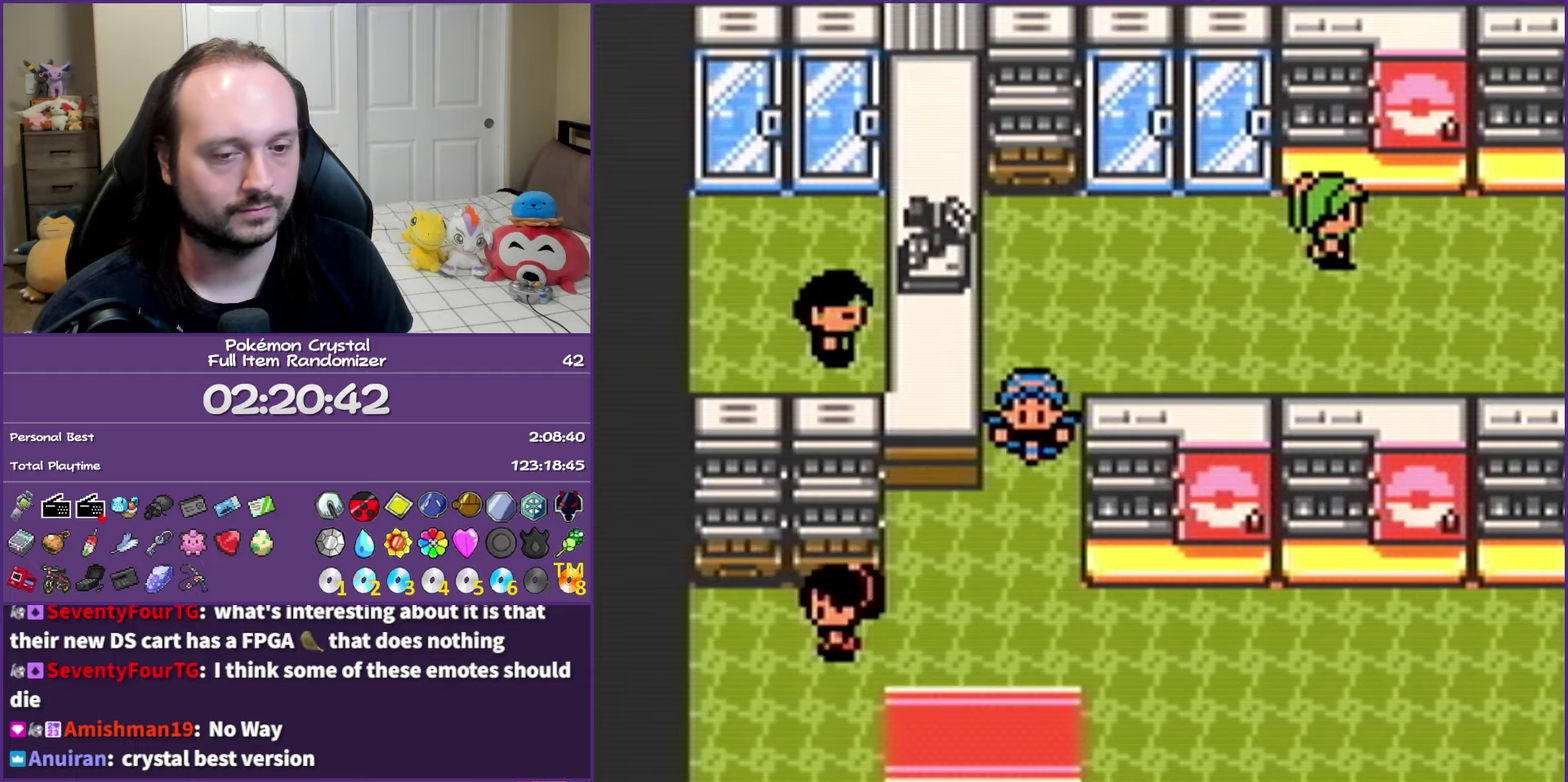
{"buttons": ["B", "DPAD_DOWN"], "events": []}
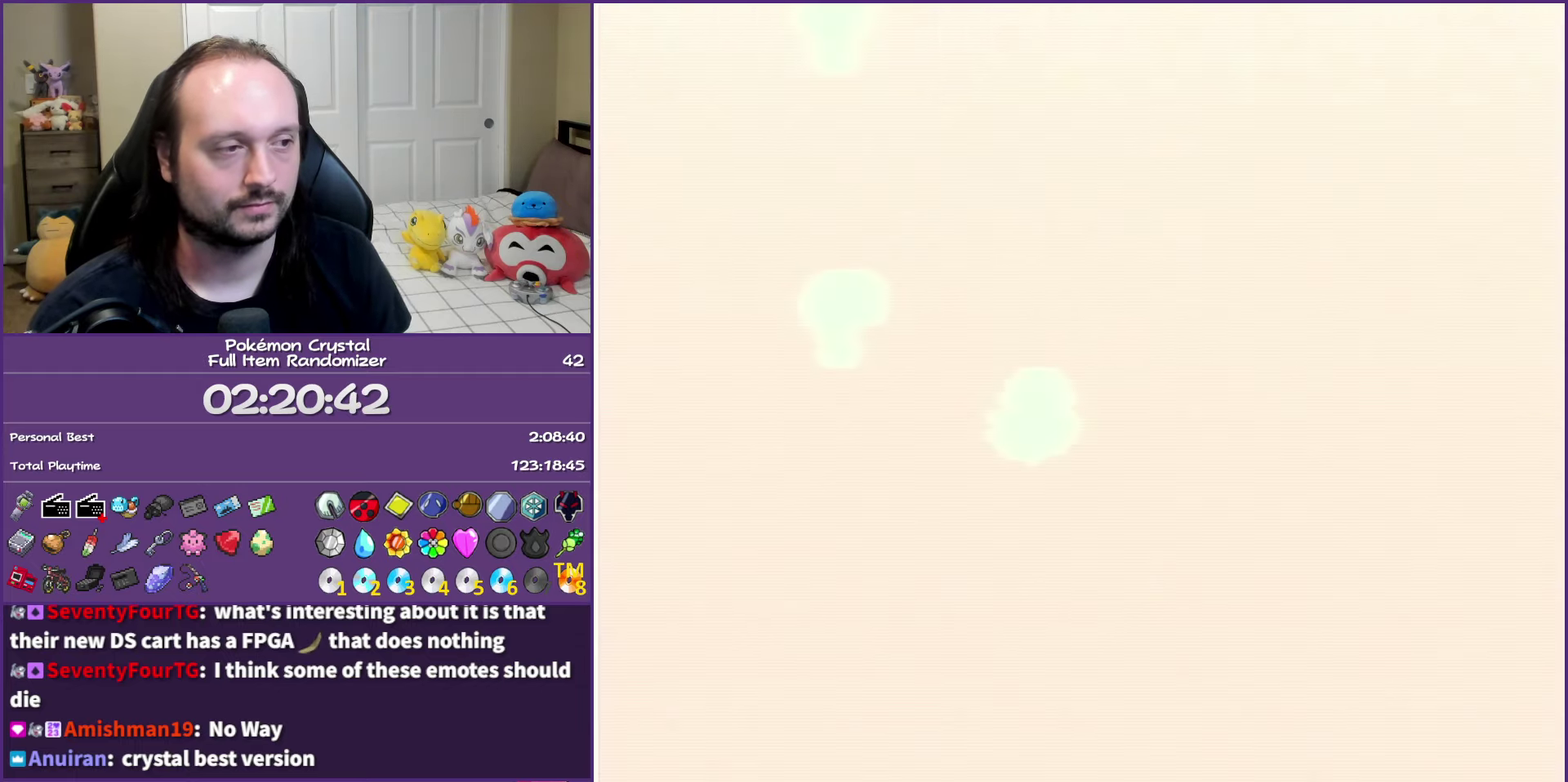
{"buttons": [], "events": [[17, "B", "up"], [133, "DPAD_DOWN", "up"], [333, "START", "down"], [467, "START", "up"]]}
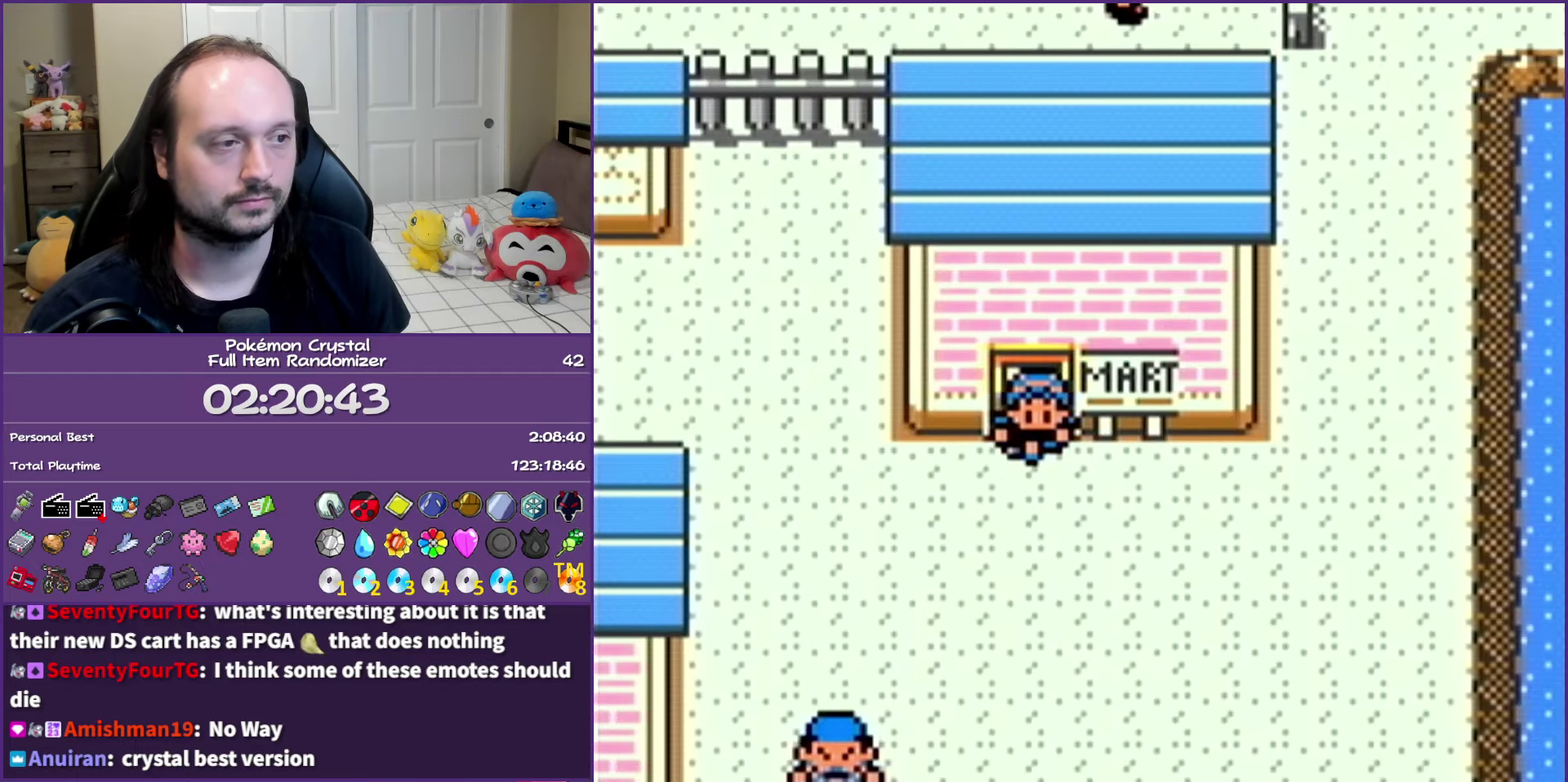
{"buttons": [], "events": [[67, "START", "down"], [150, "START", "up"], [233, "START", "down"], [350, "START", "up"]]}
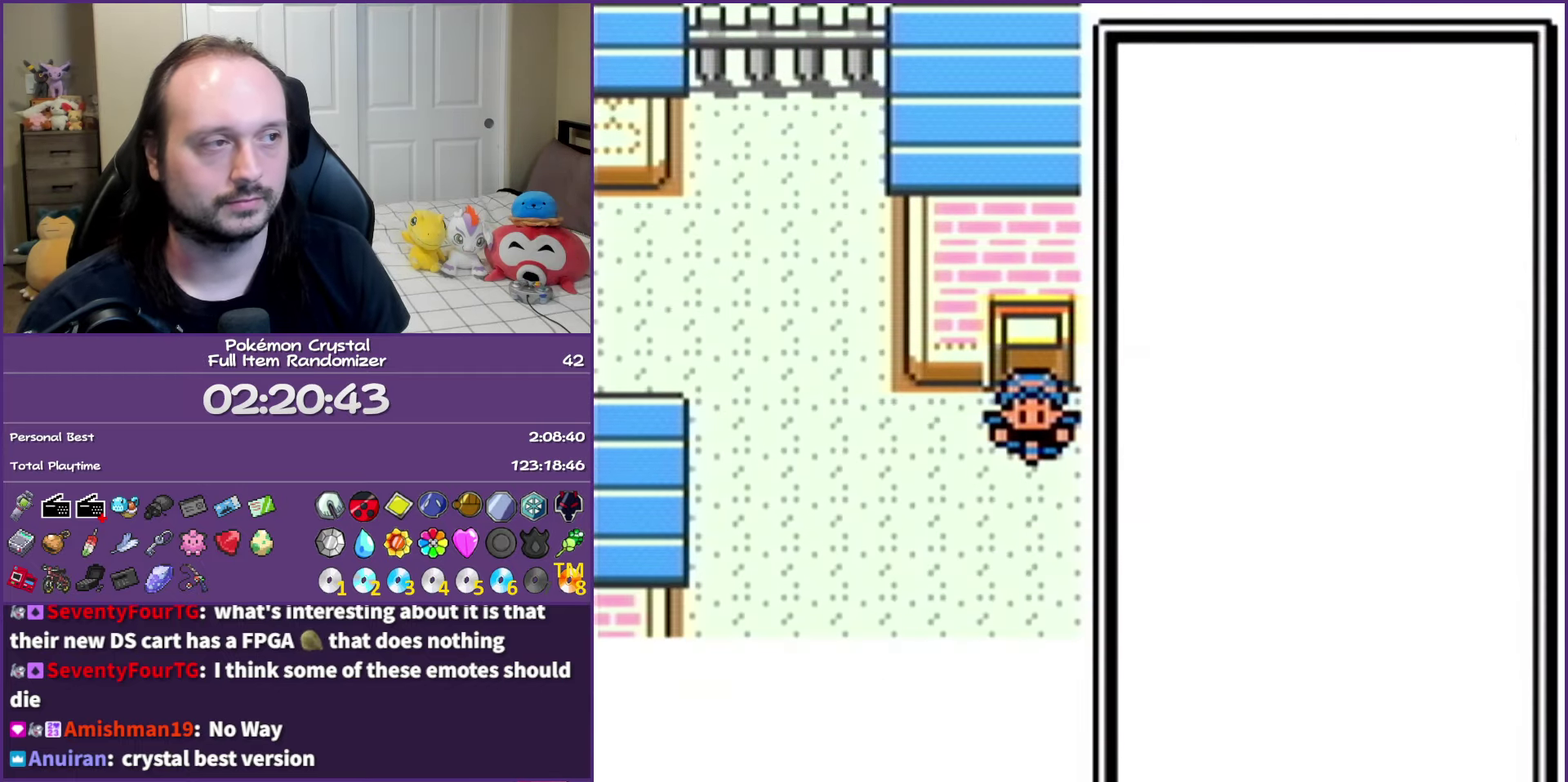
{"buttons": [], "events": [[350, "A", "down"], [467, "A", "up"]]}
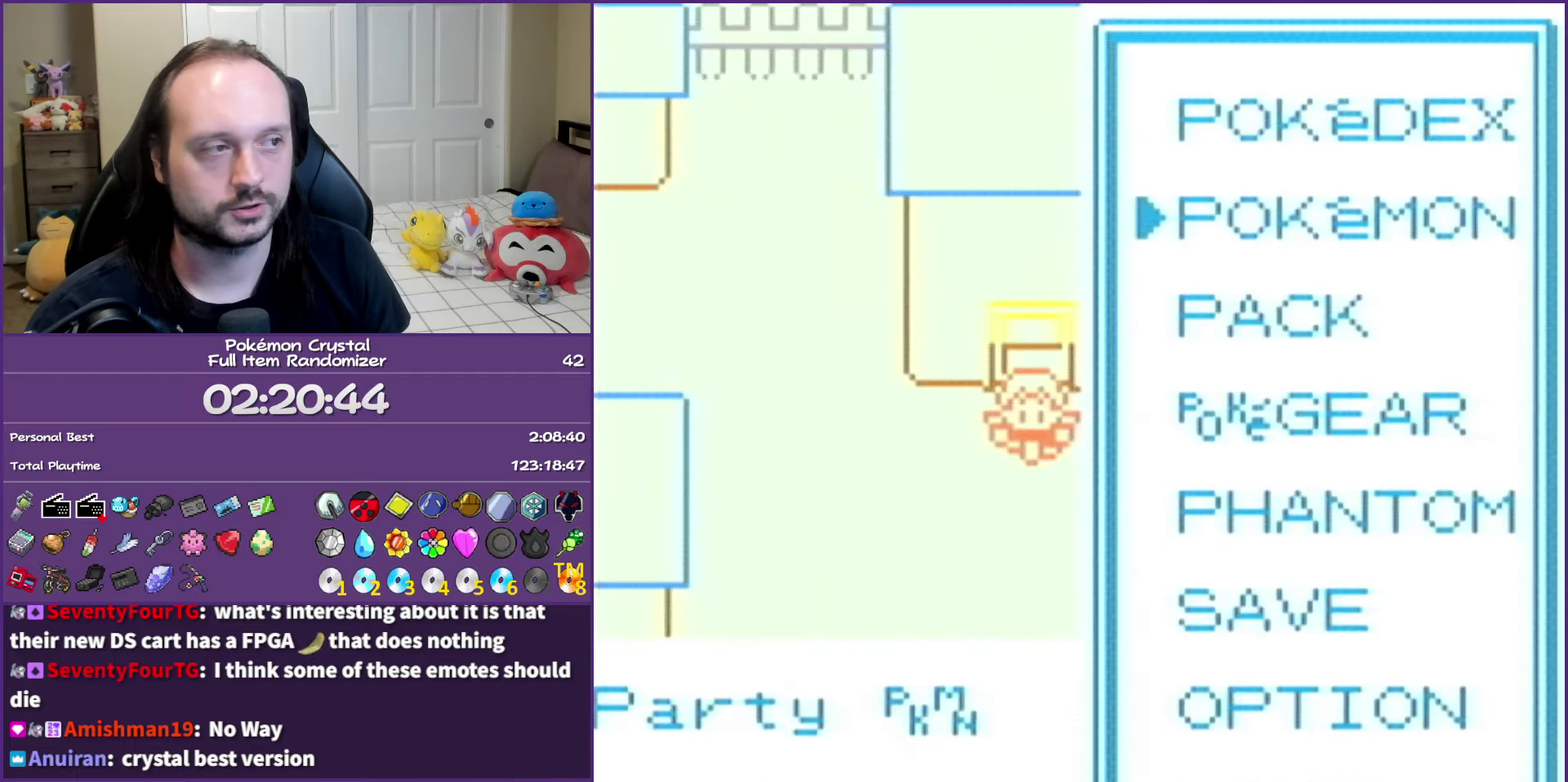
{"buttons": [], "events": []}
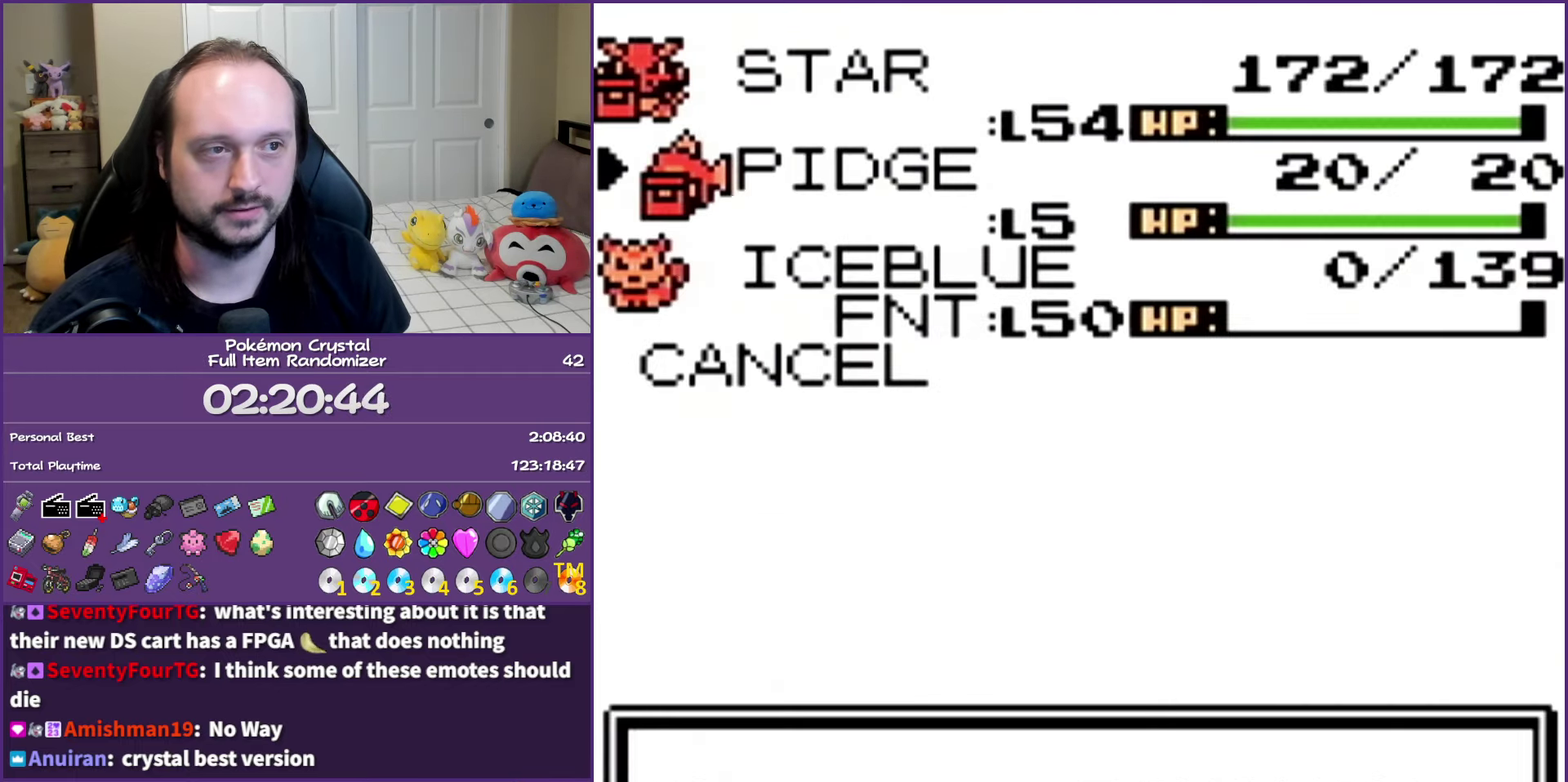
{"buttons": [], "events": [[33, "A", "down"], [267, "A", "up"]]}
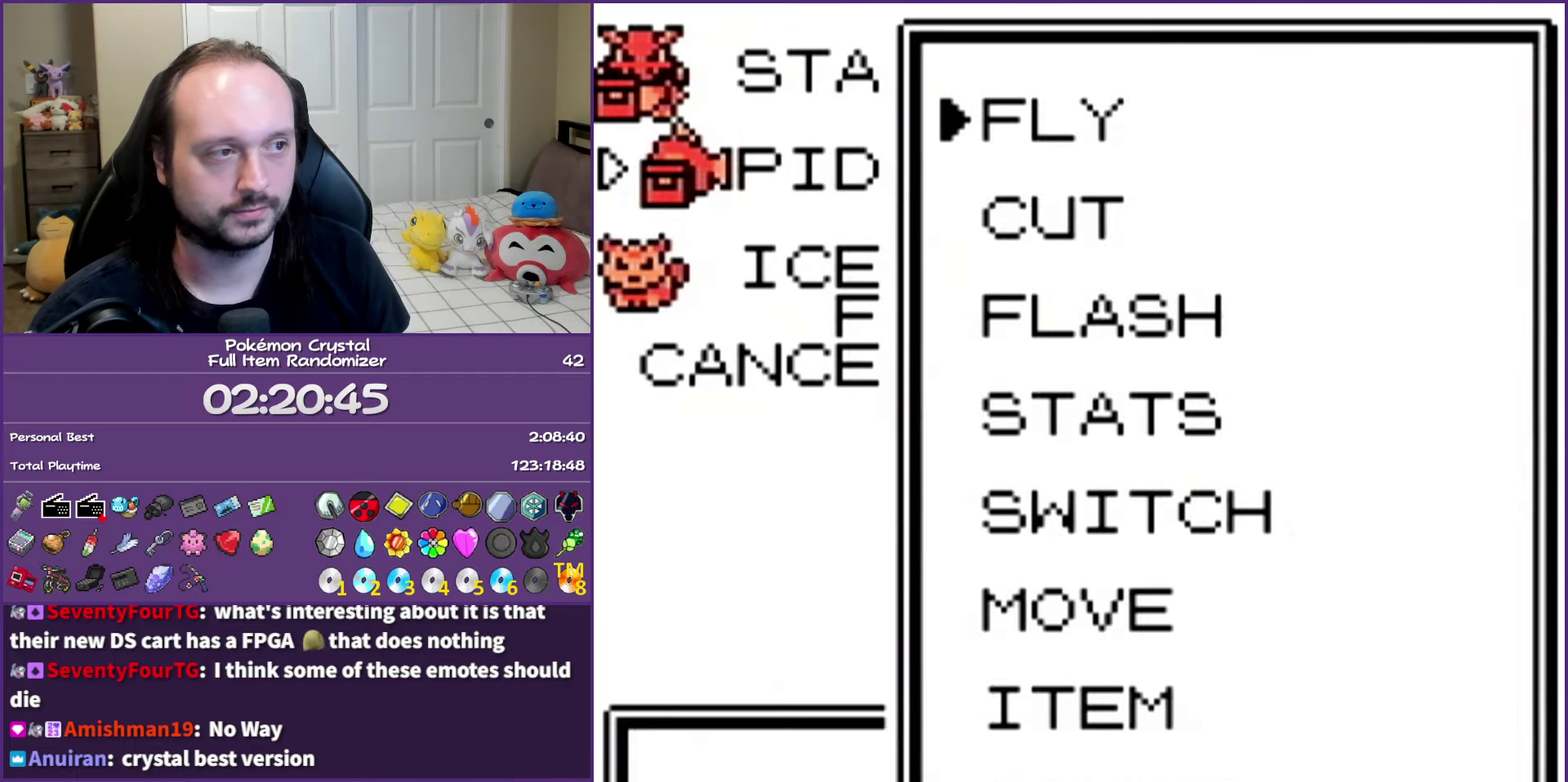
{"buttons": [], "events": [[283, "A", "down"], [400, "A", "up"]]}
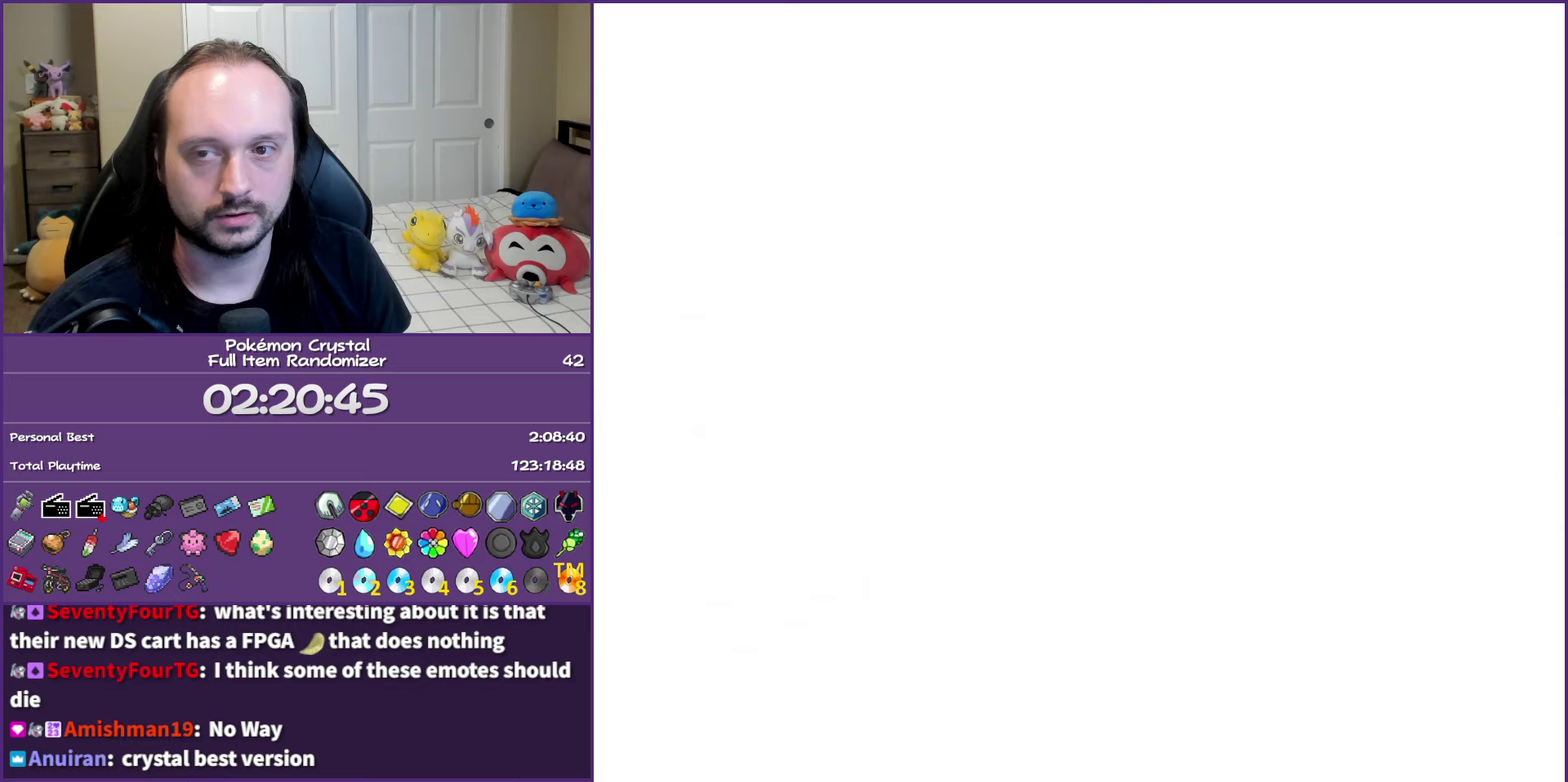
{"buttons": [], "events": []}
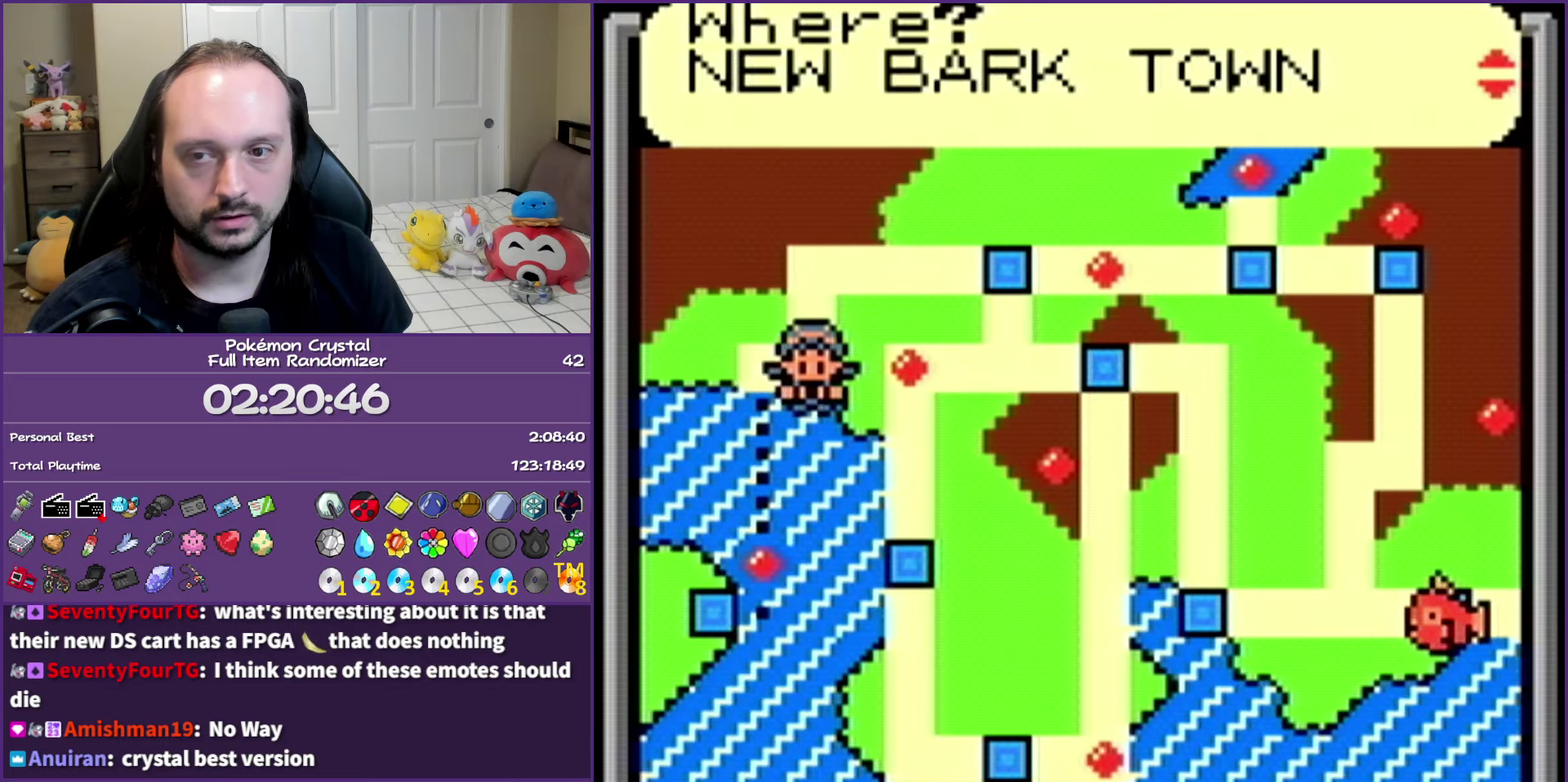
{"buttons": [], "events": []}
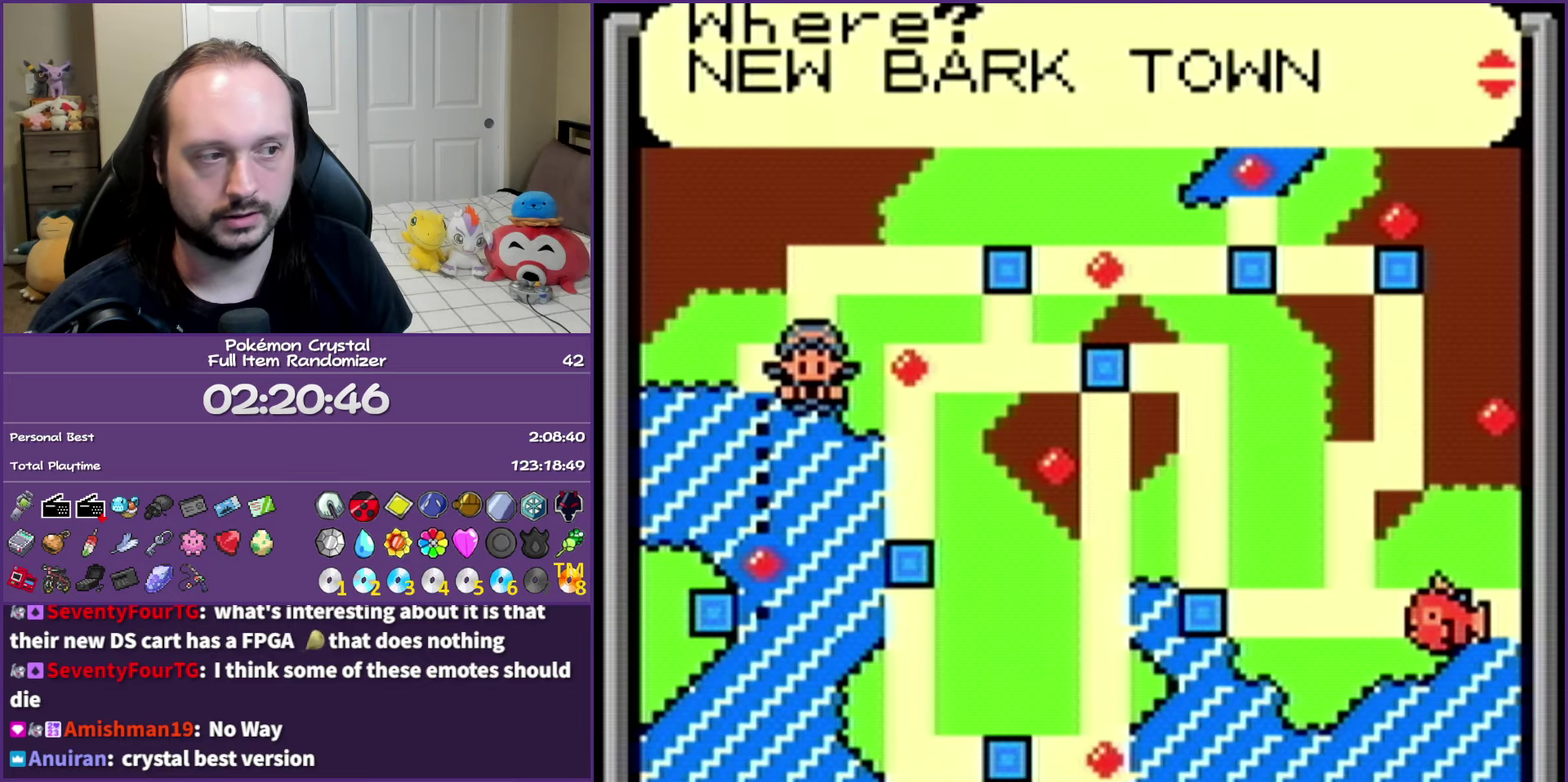
{"buttons": ["DPAD_RIGHT"], "events": [[483, "DPAD_RIGHT", "down"]]}
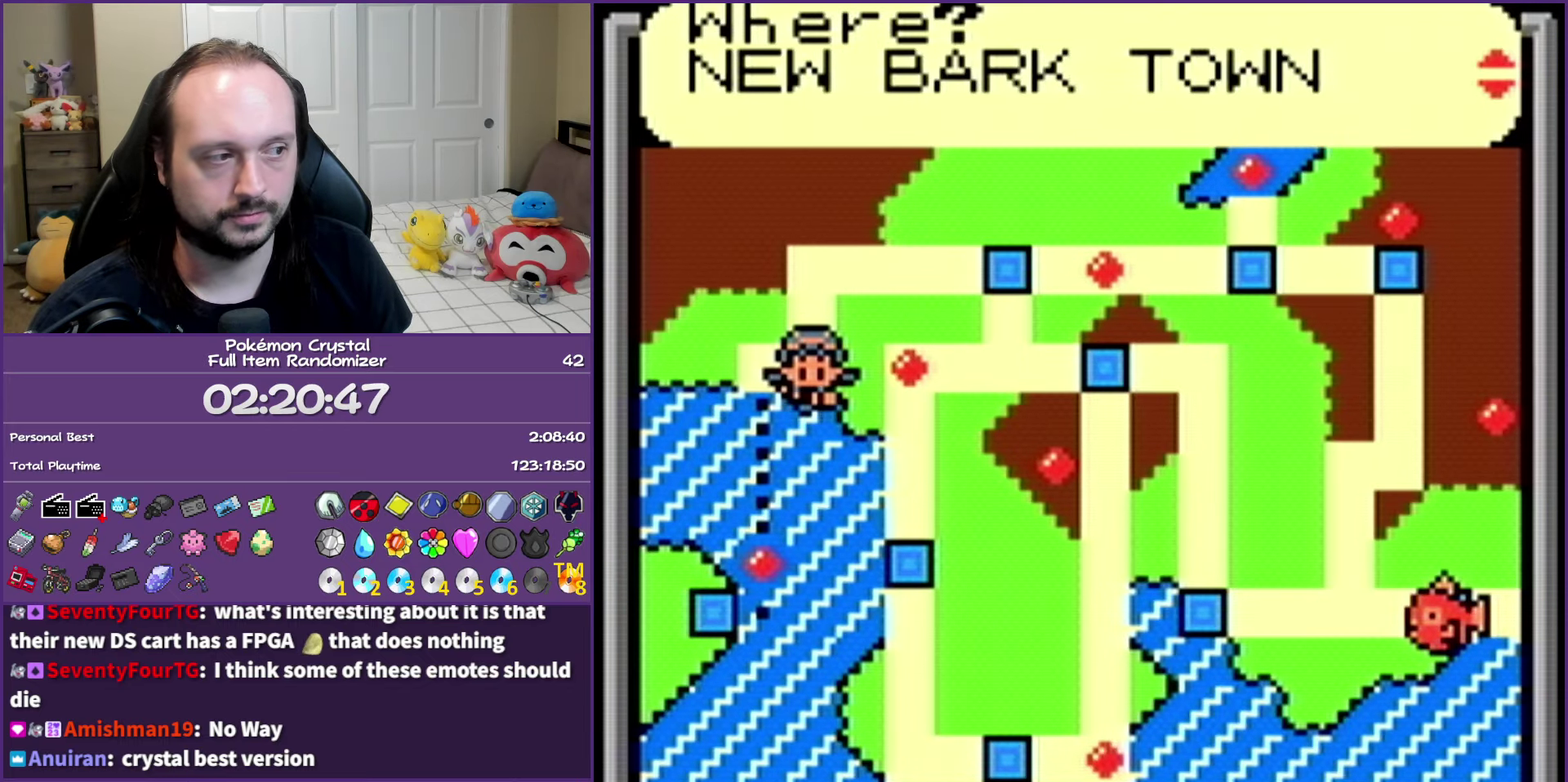
{"buttons": ["DPAD_UP"], "events": [[67, "DPAD_RIGHT", "up"], [350, "DPAD_UP", "down"], [400, "DPAD_UP", "up"], [483, "DPAD_UP", "down"]]}
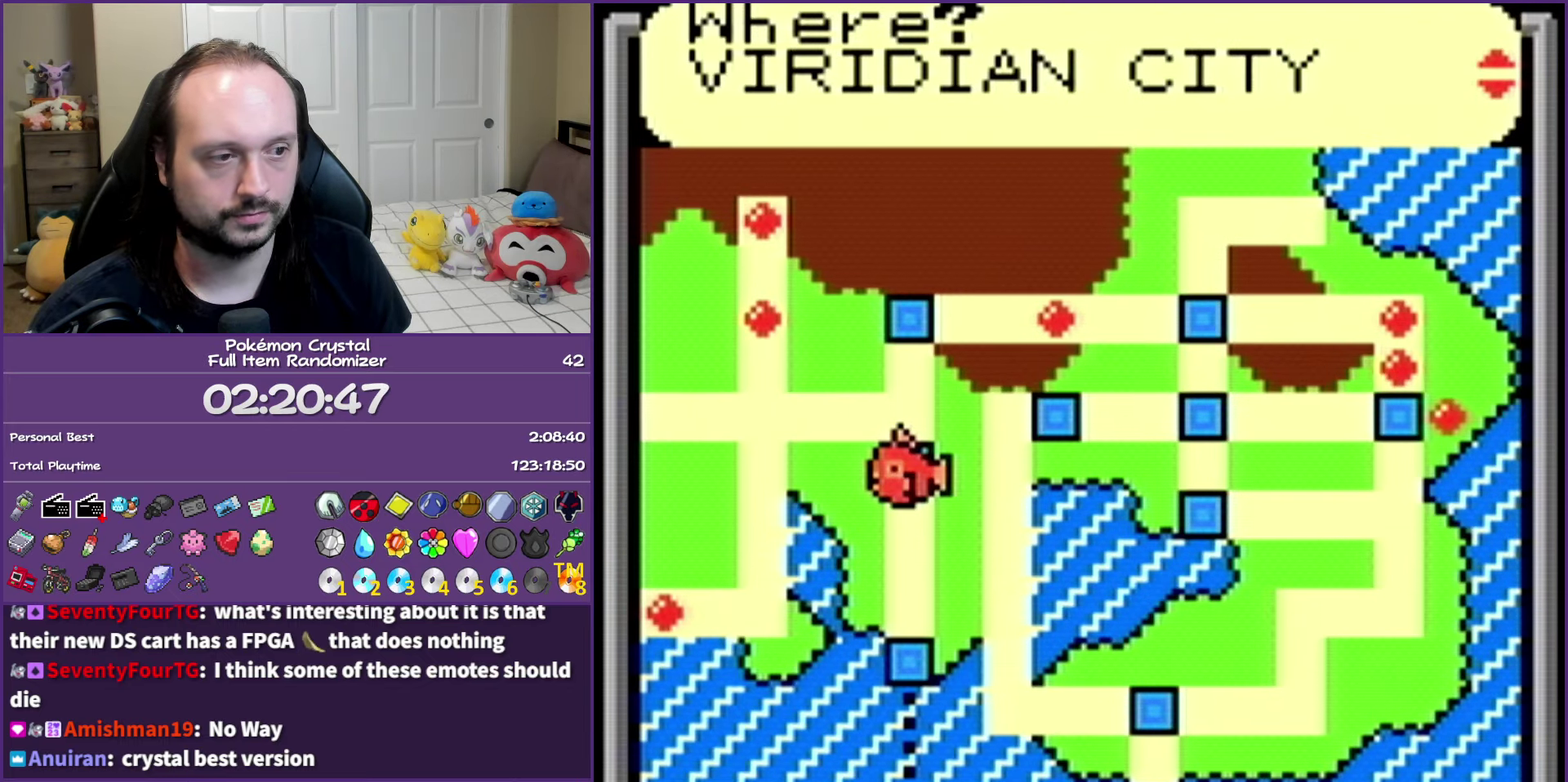
{"buttons": [], "events": [[83, "DPAD_UP", "up"], [133, "DPAD_UP", "down"], [250, "DPAD_UP", "up"]]}
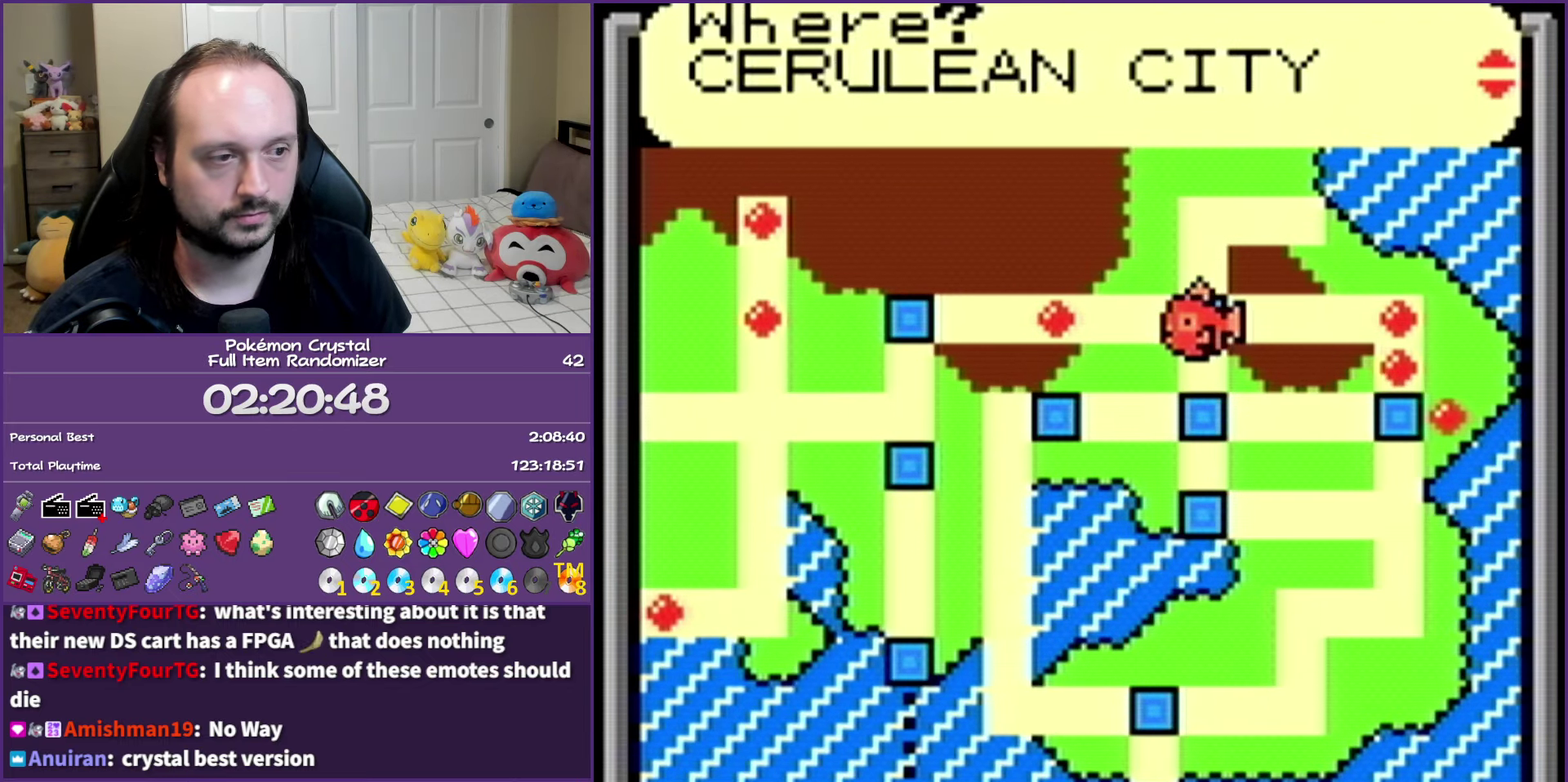
{"buttons": ["DPAD_DOWN"], "events": [[233, "DPAD_DOWN", "down"], [350, "DPAD_DOWN", "up"], [400, "DPAD_DOWN", "down"]]}
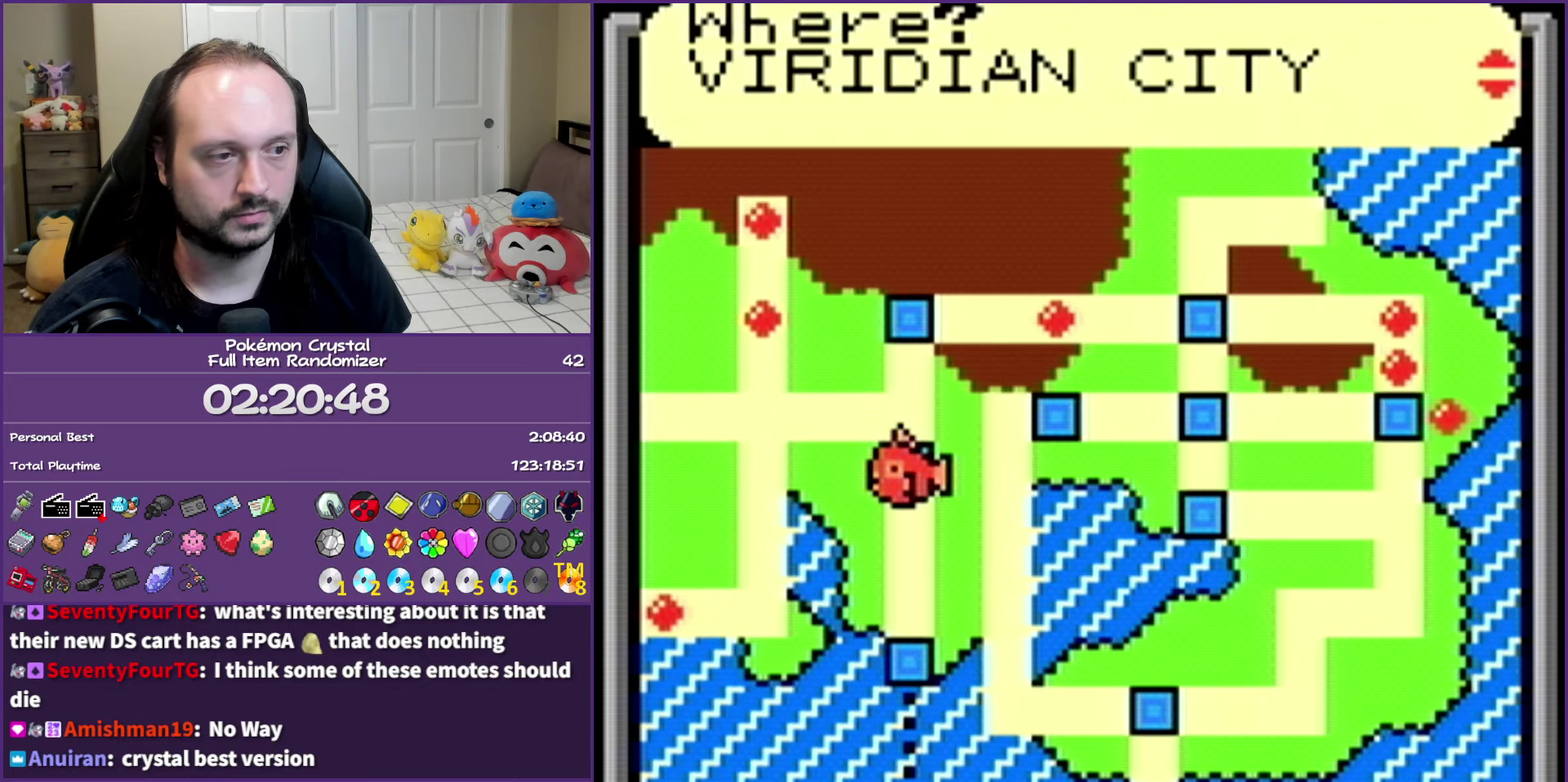
{"buttons": [], "events": [[33, "DPAD_DOWN", "up"], [250, "A", "down"], [317, "A", "up"]]}
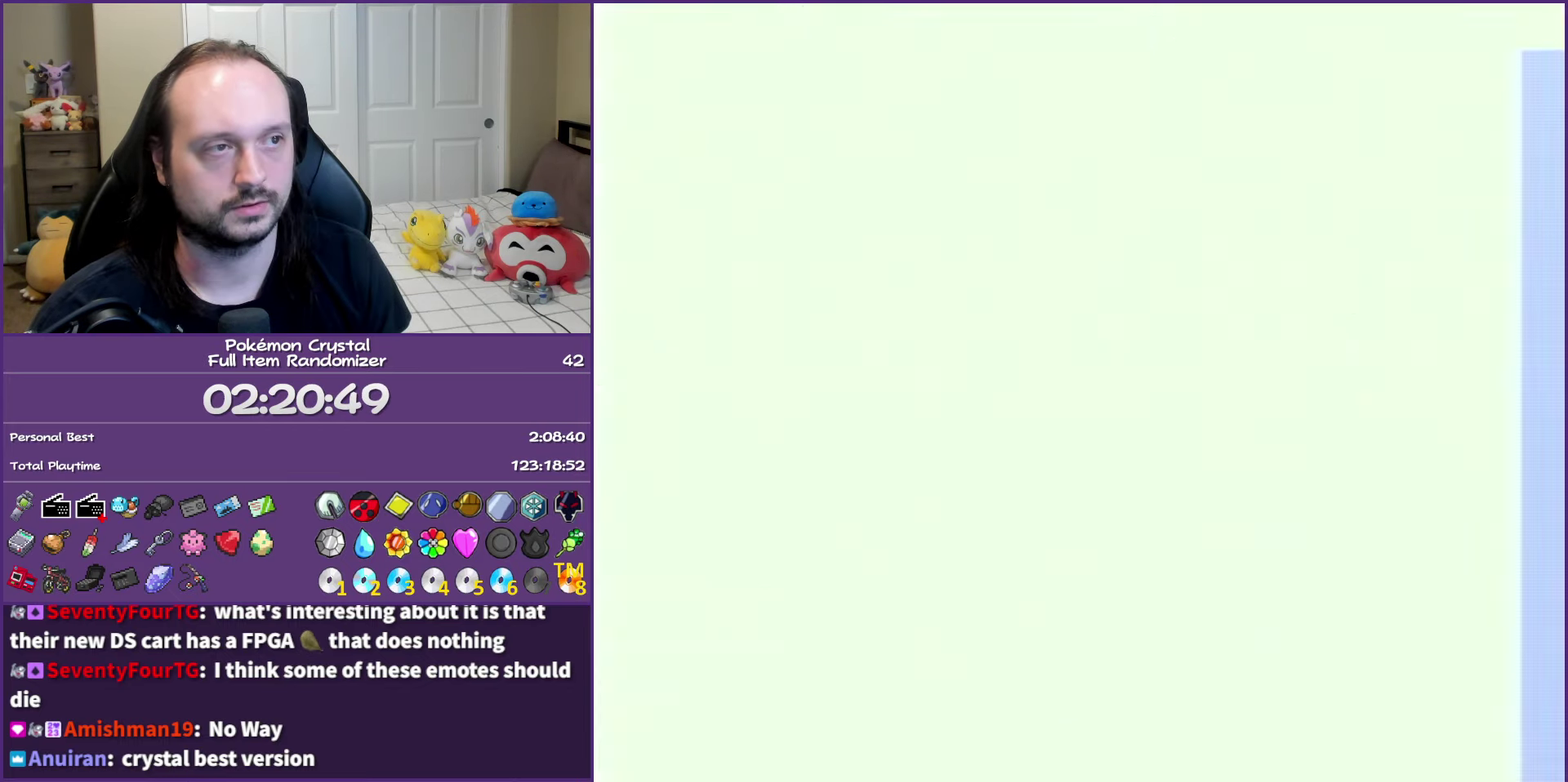
{"buttons": [], "events": []}
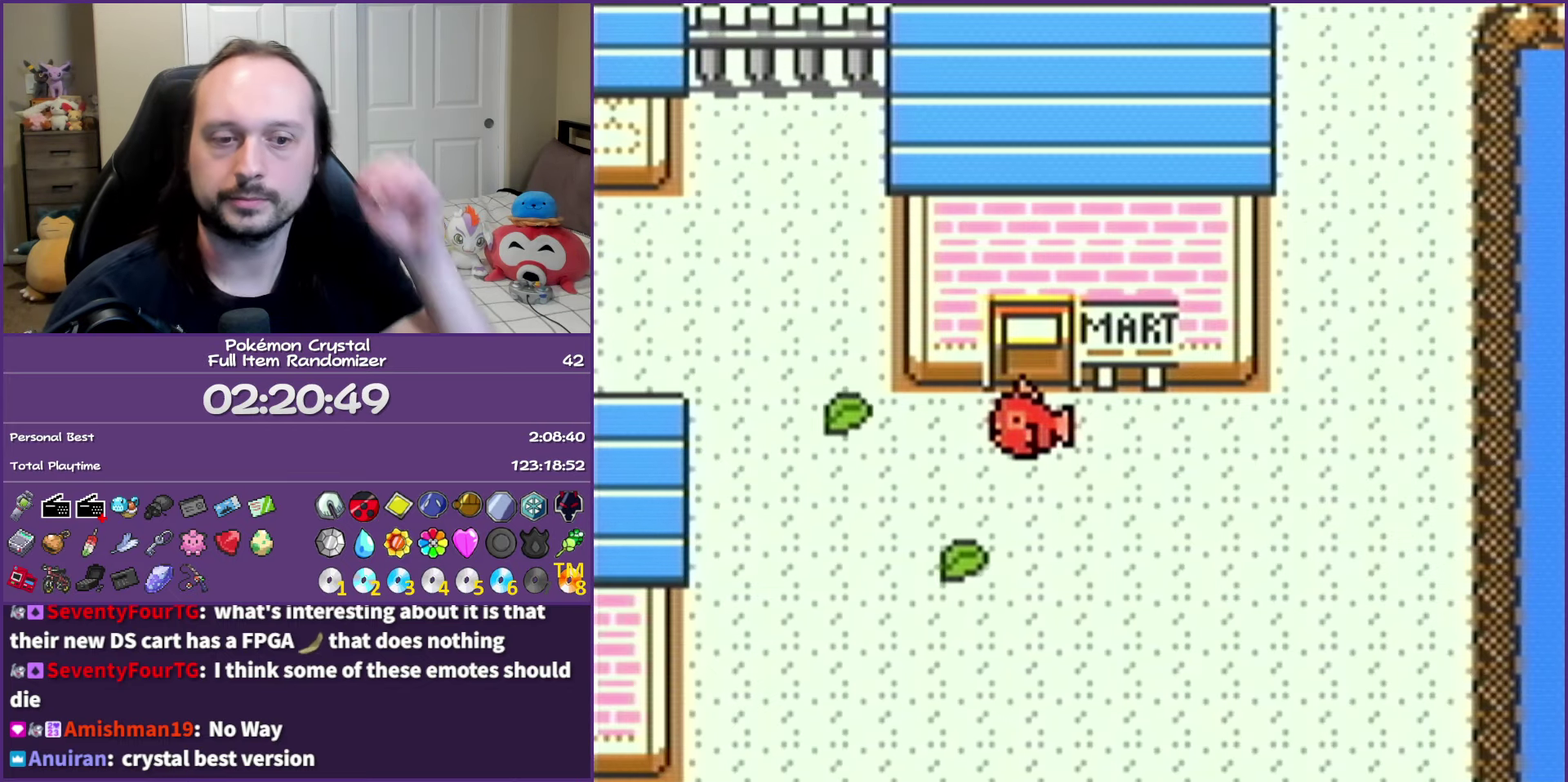
{"buttons": [], "events": []}
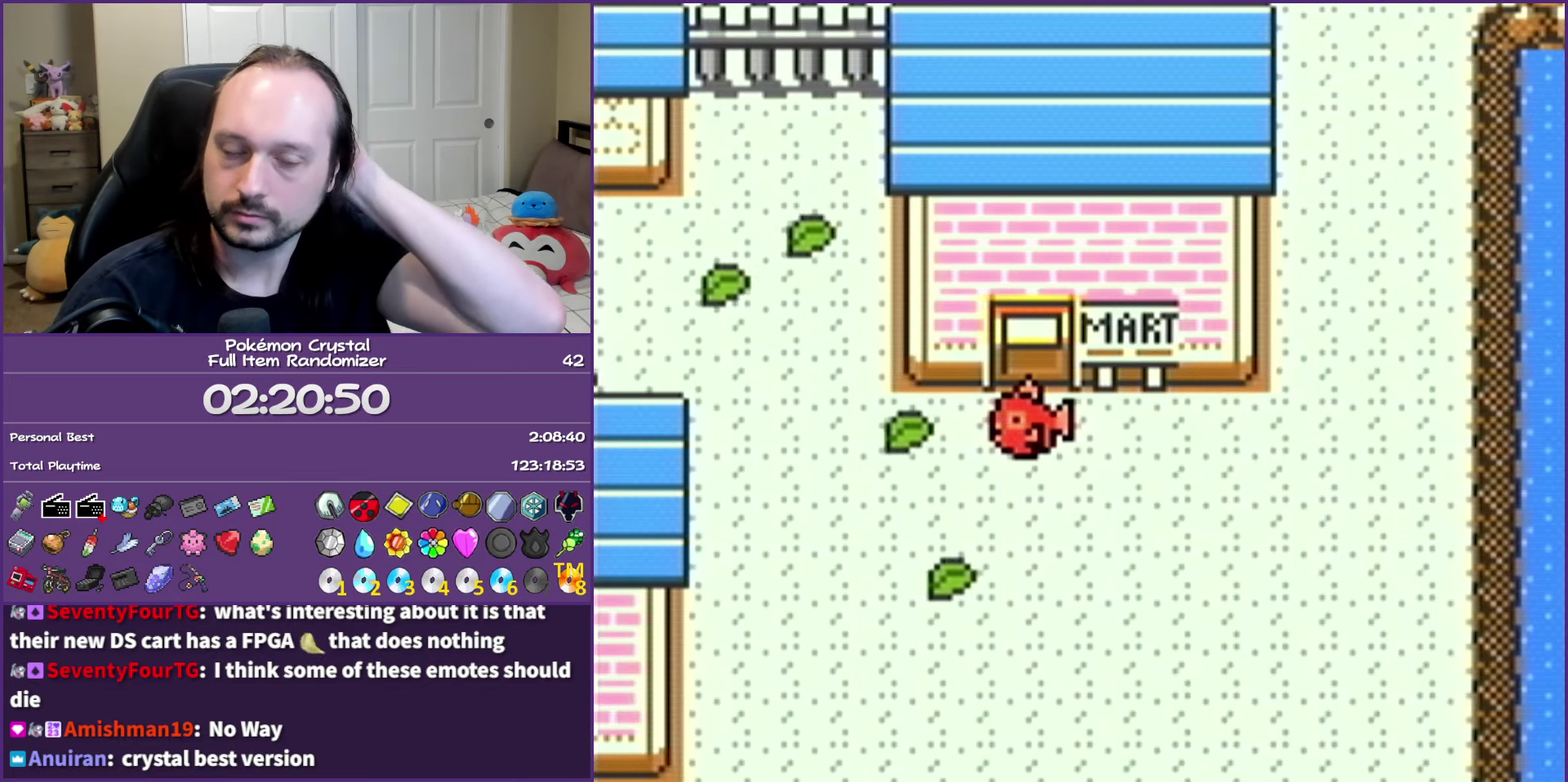
{"buttons": [], "events": []}
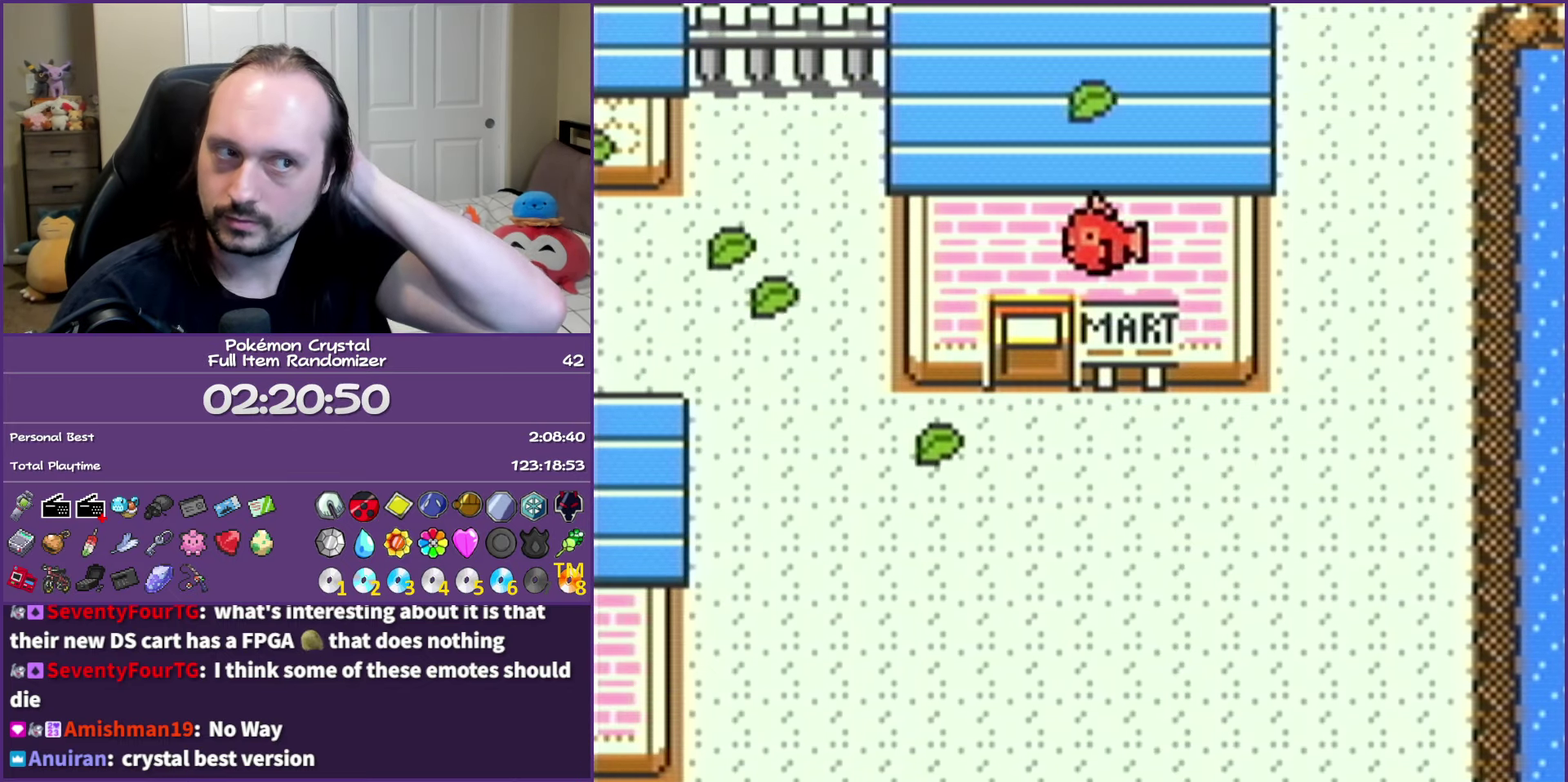
{"buttons": [], "events": []}
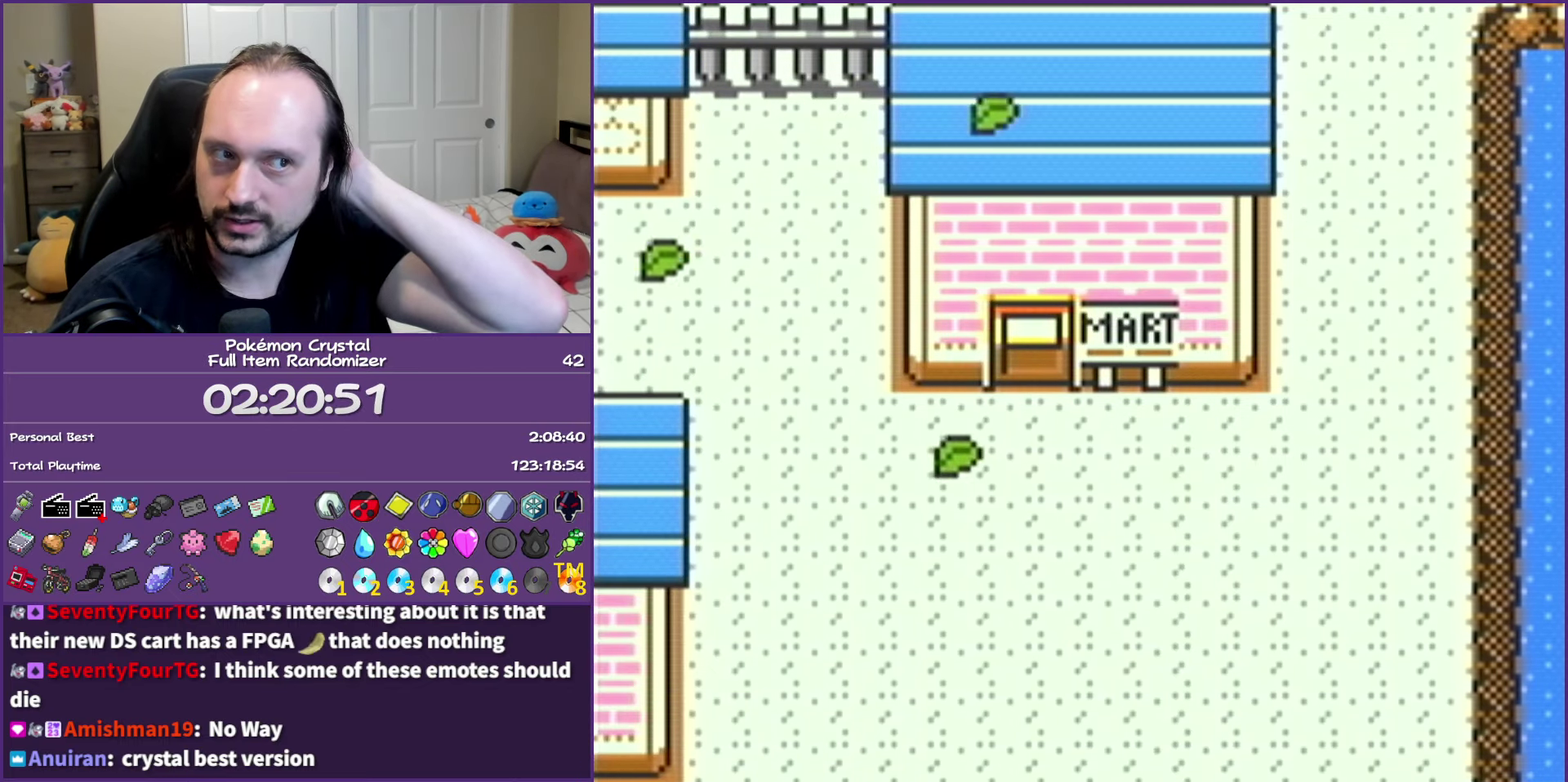
{"buttons": [], "events": []}